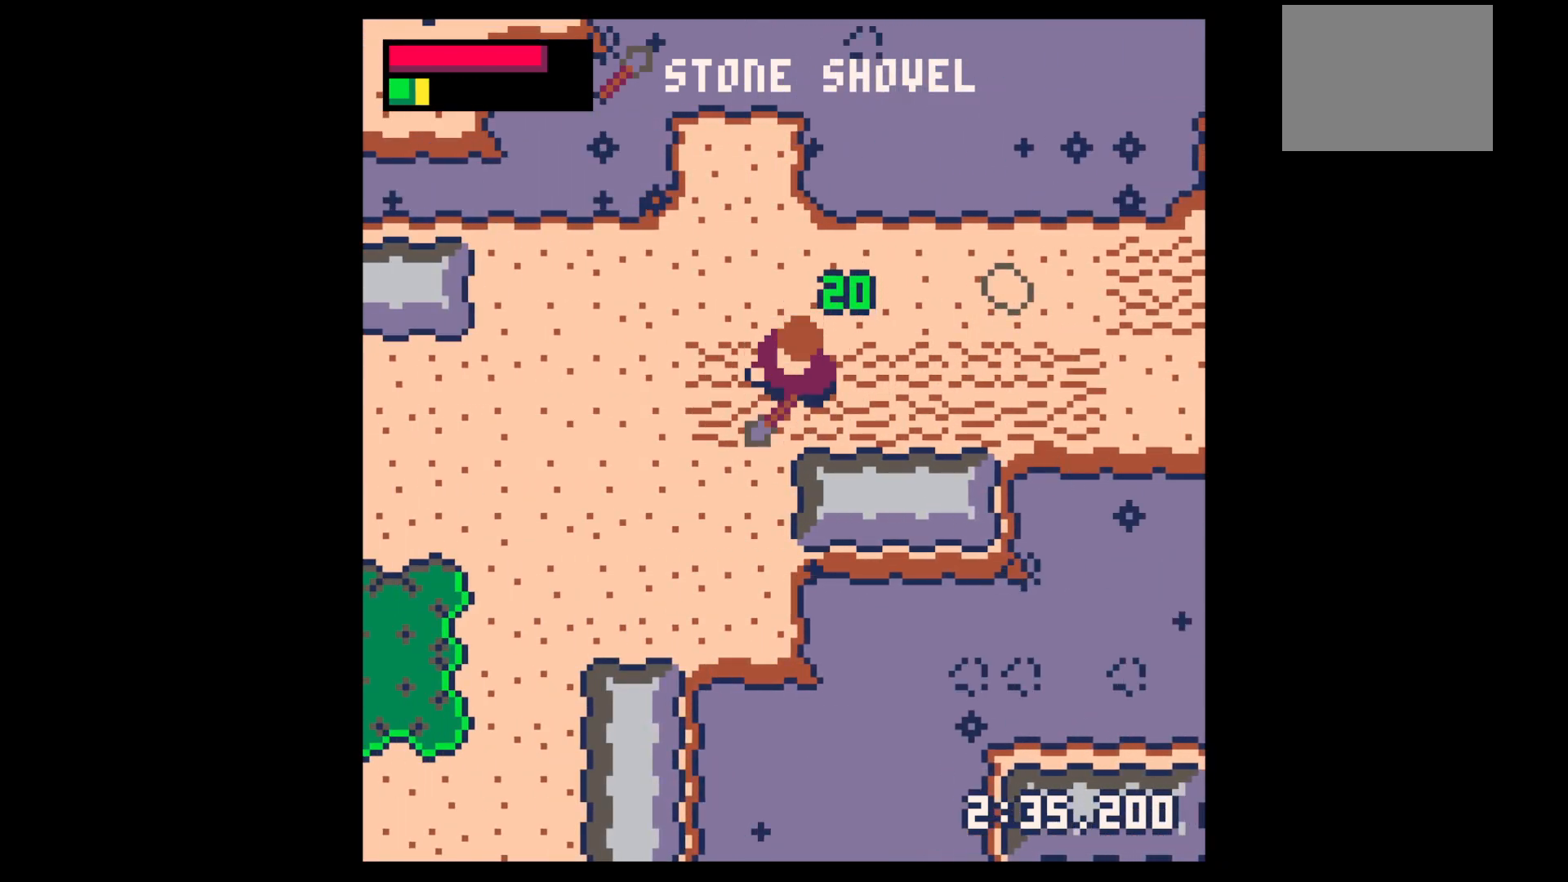
Gameplay with keyboard; each line is a JSON object with the keys held at the frame after it. "events" lists presses ("down") and releases ("up") of "down", "left", "right", "up", "x" and "z" between this image and that frame as [ms after this image, input, new state], when the widget could be followed in between. No other keys are recorded. Mouse input is not recorded.
{"keys": ["right", "up"], "events": [[17, "x", "up"], [100, "up", "down"]]}
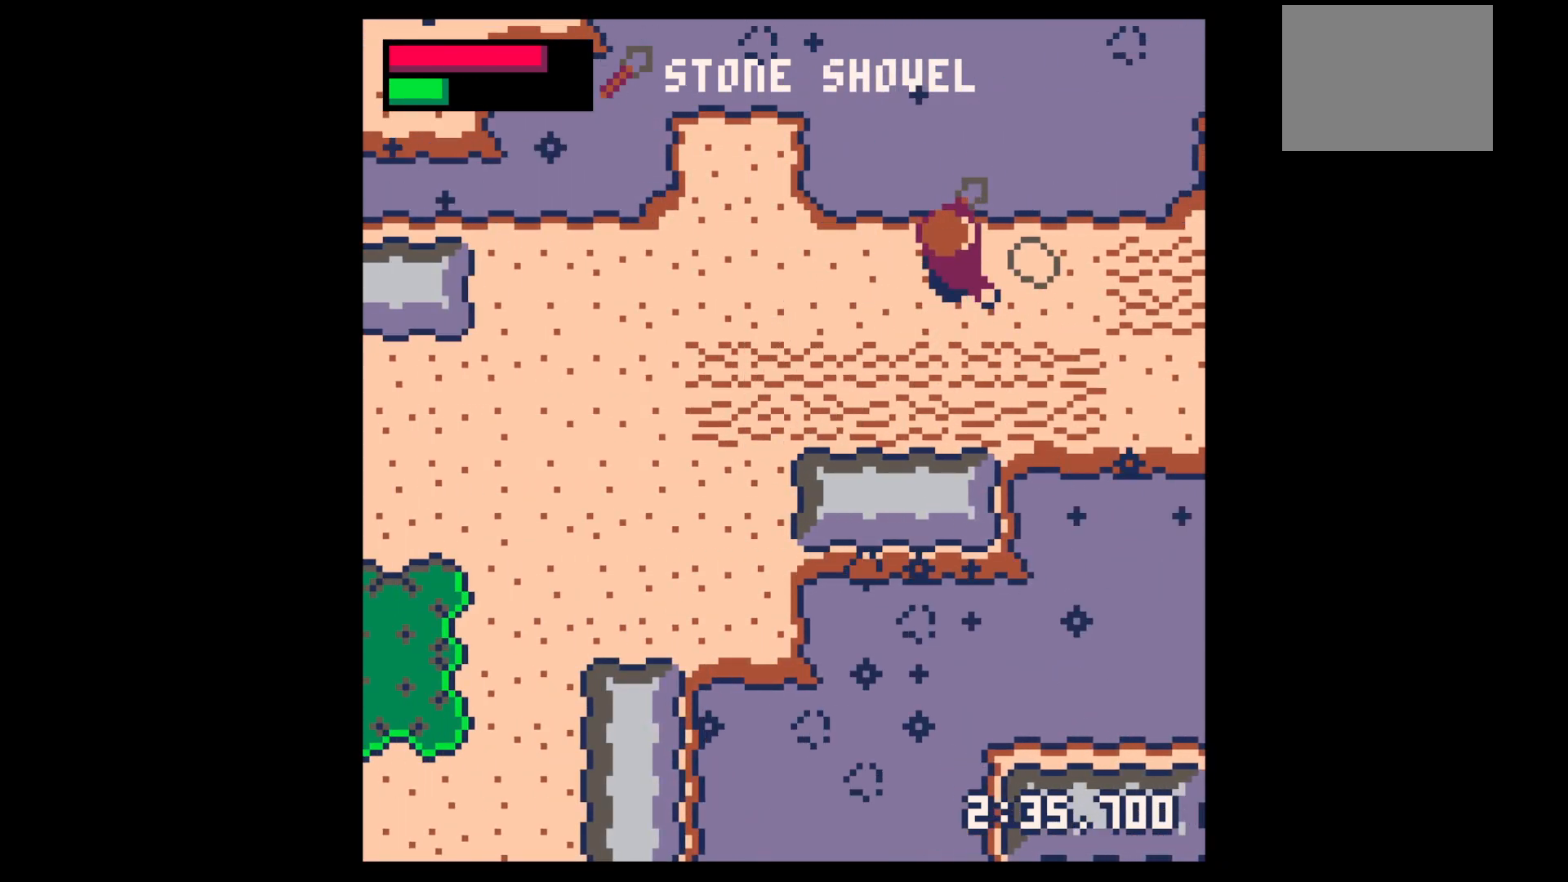
{"keys": ["left", "x"], "events": [[83, "up", "up"], [233, "down", "down"], [267, "down", "up"], [267, "left", "down"], [317, "right", "up"], [400, "x", "down"]]}
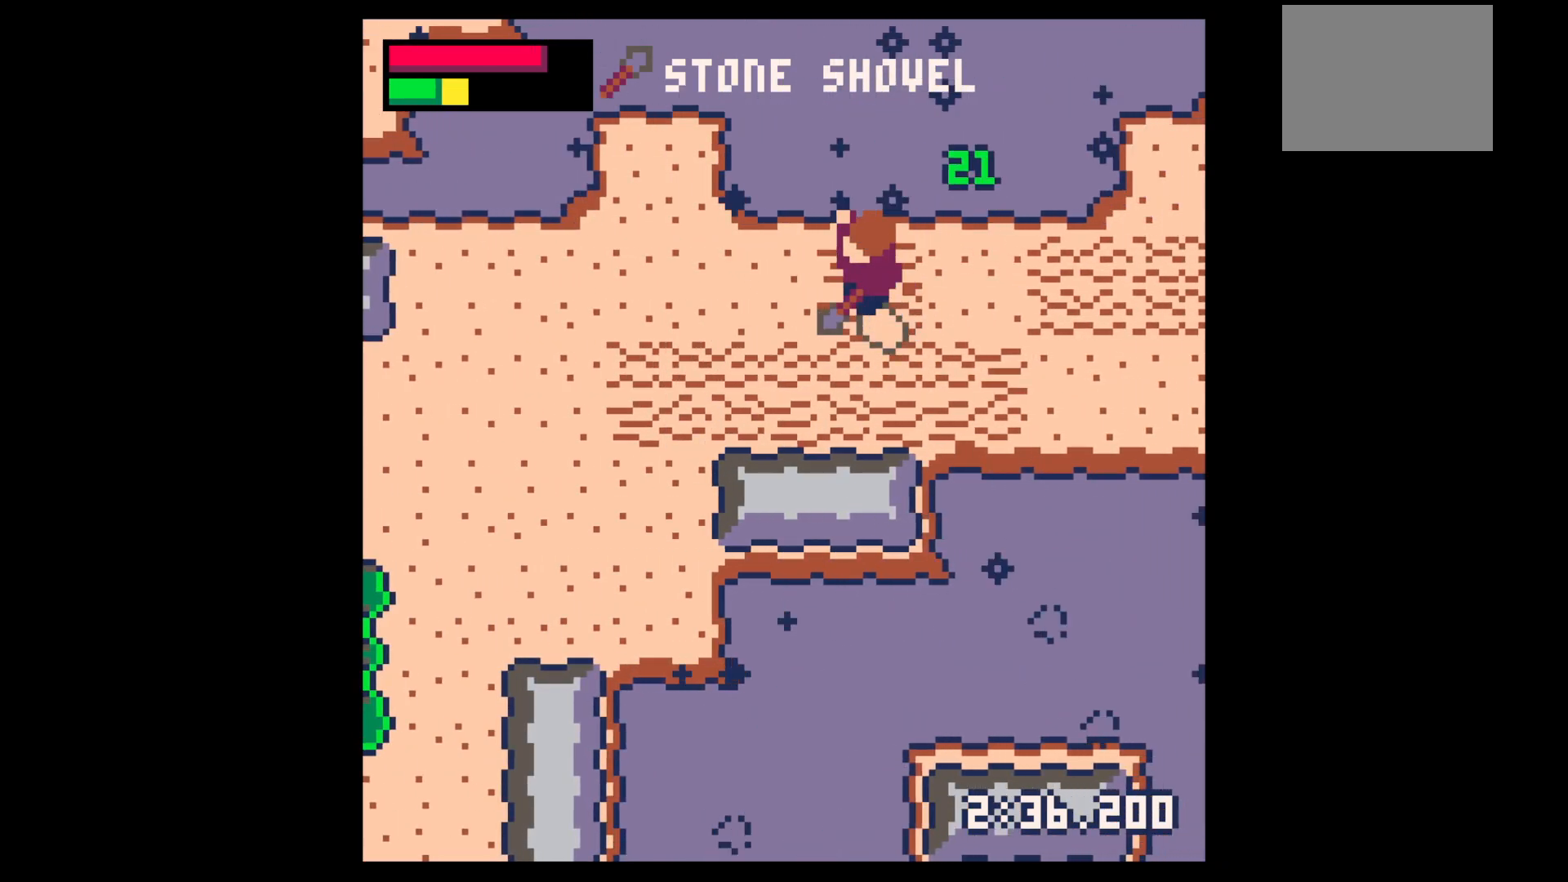
{"keys": ["left", "x"], "events": []}
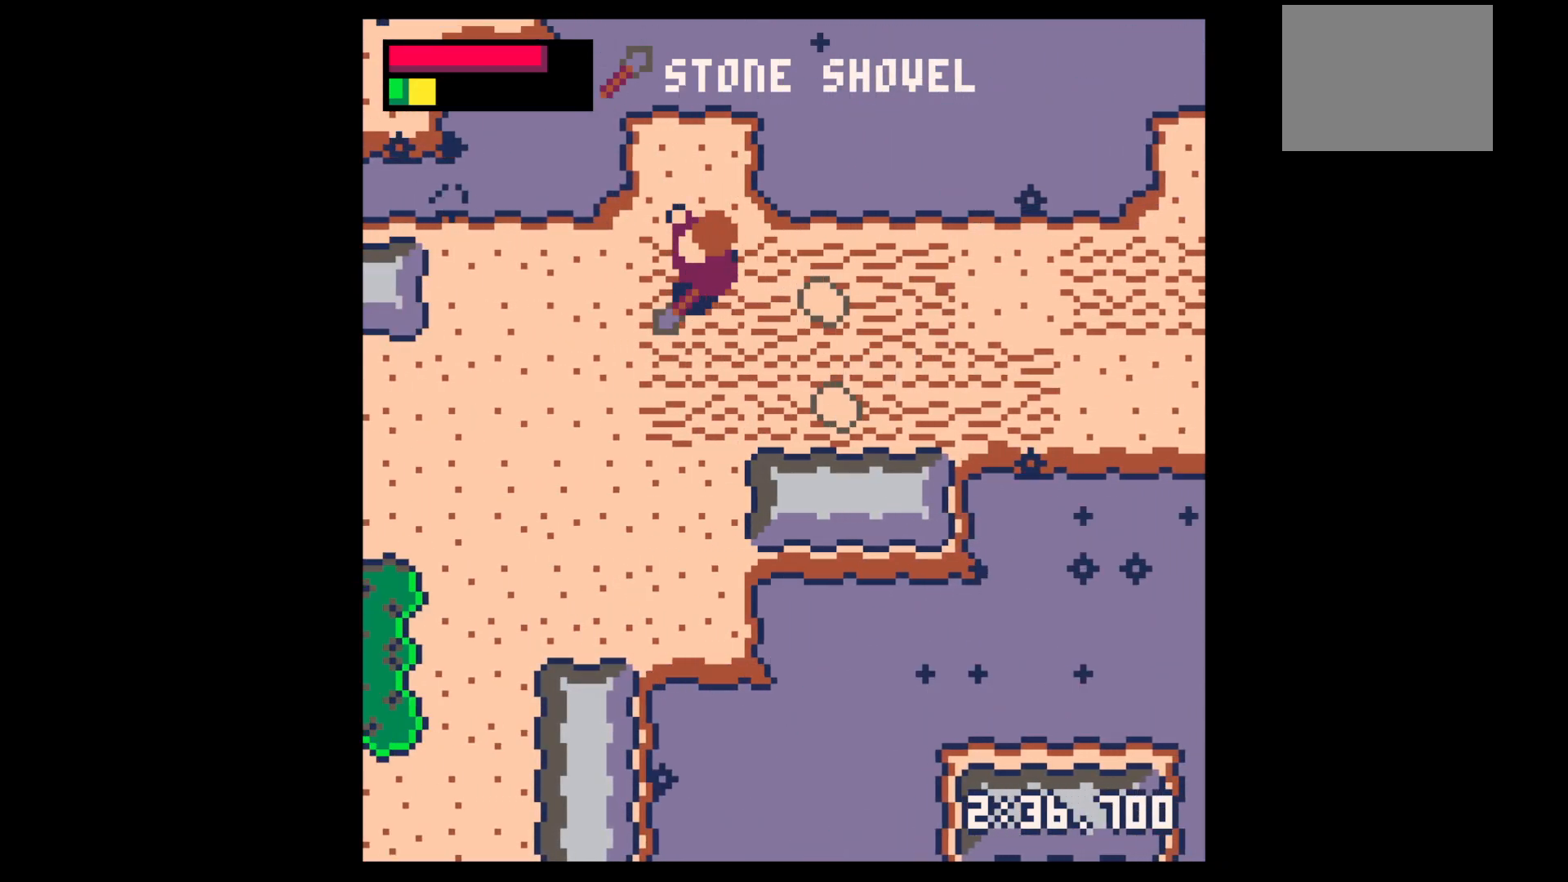
{"keys": ["down", "right"], "events": [[100, "down", "down"], [150, "left", "up"], [150, "right", "down"], [150, "x", "up"]]}
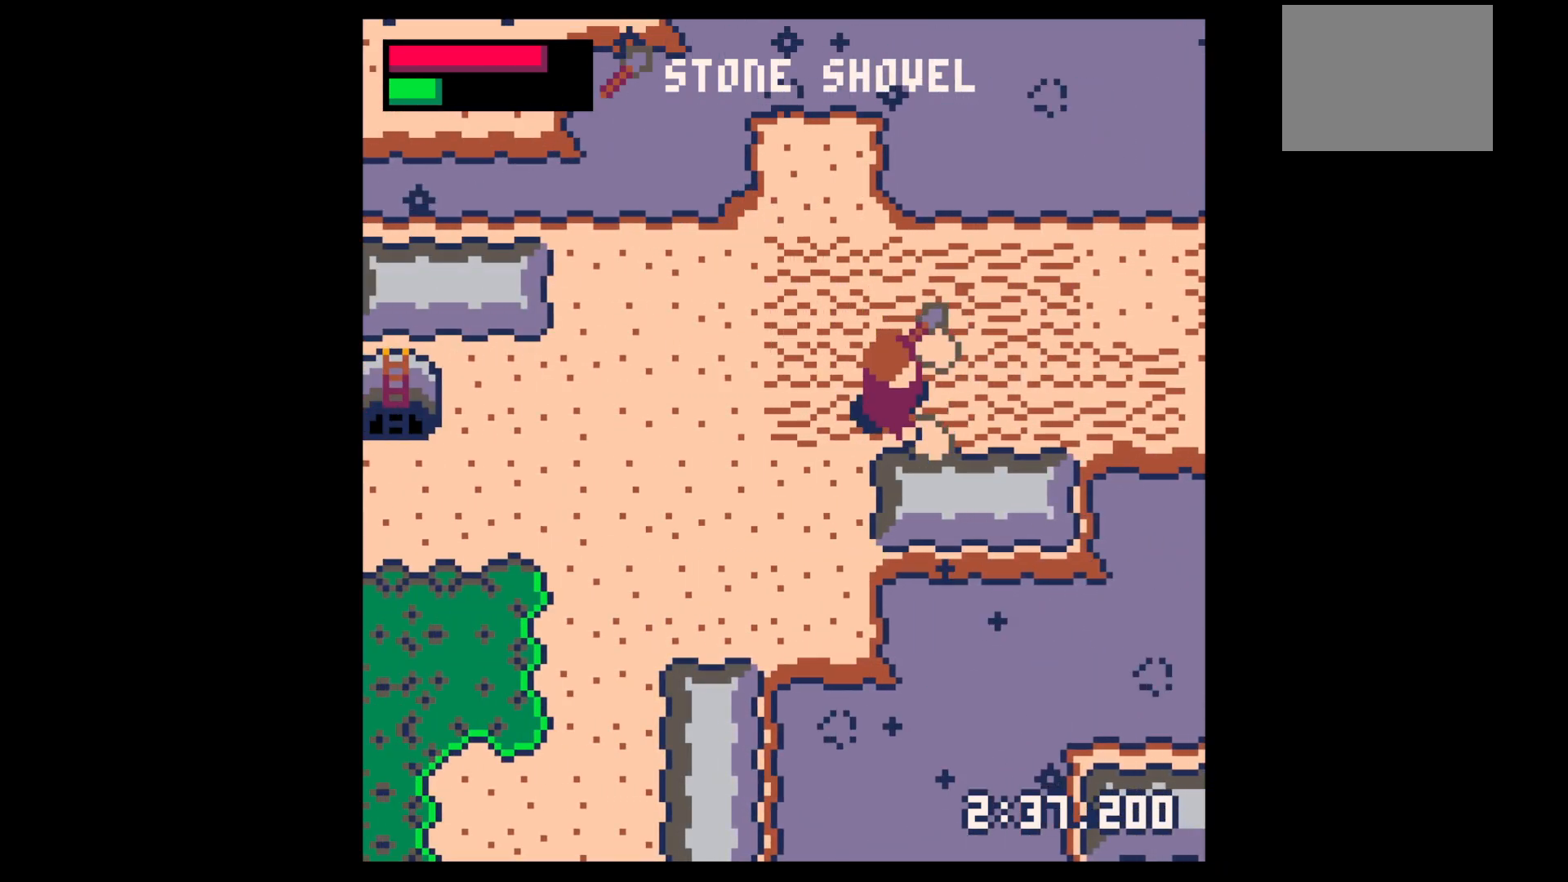
{"keys": ["down", "left"], "events": [[83, "down", "up"], [217, "right", "up"], [217, "up", "down"], [317, "left", "down"], [367, "up", "up"], [450, "down", "down"]]}
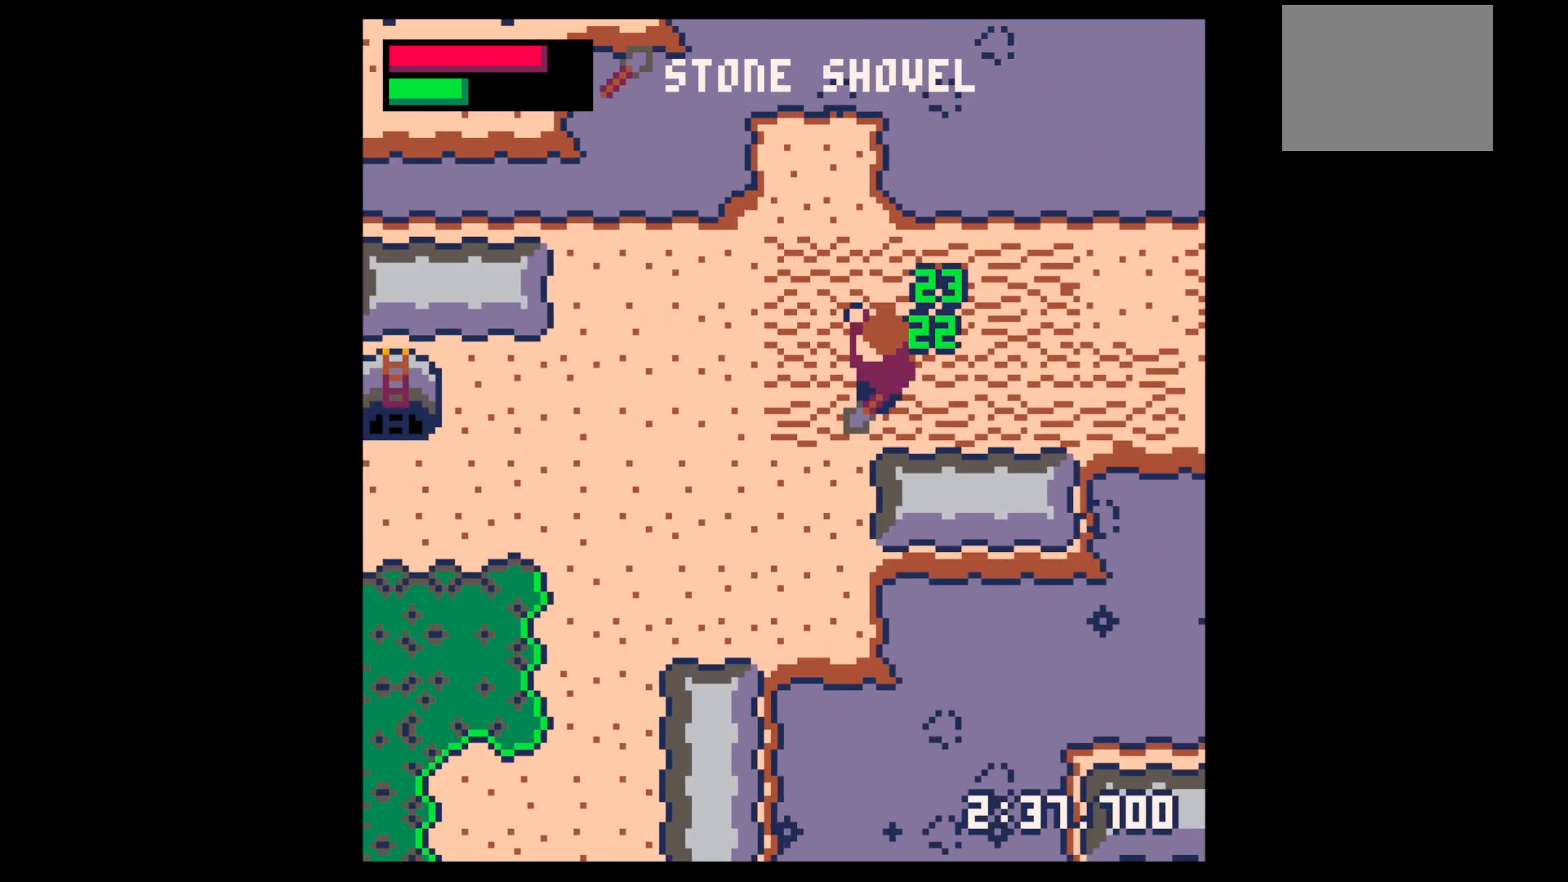
{"keys": ["down", "left", "x"], "events": [[233, "left", "up"], [233, "x", "down"], [467, "left", "down"]]}
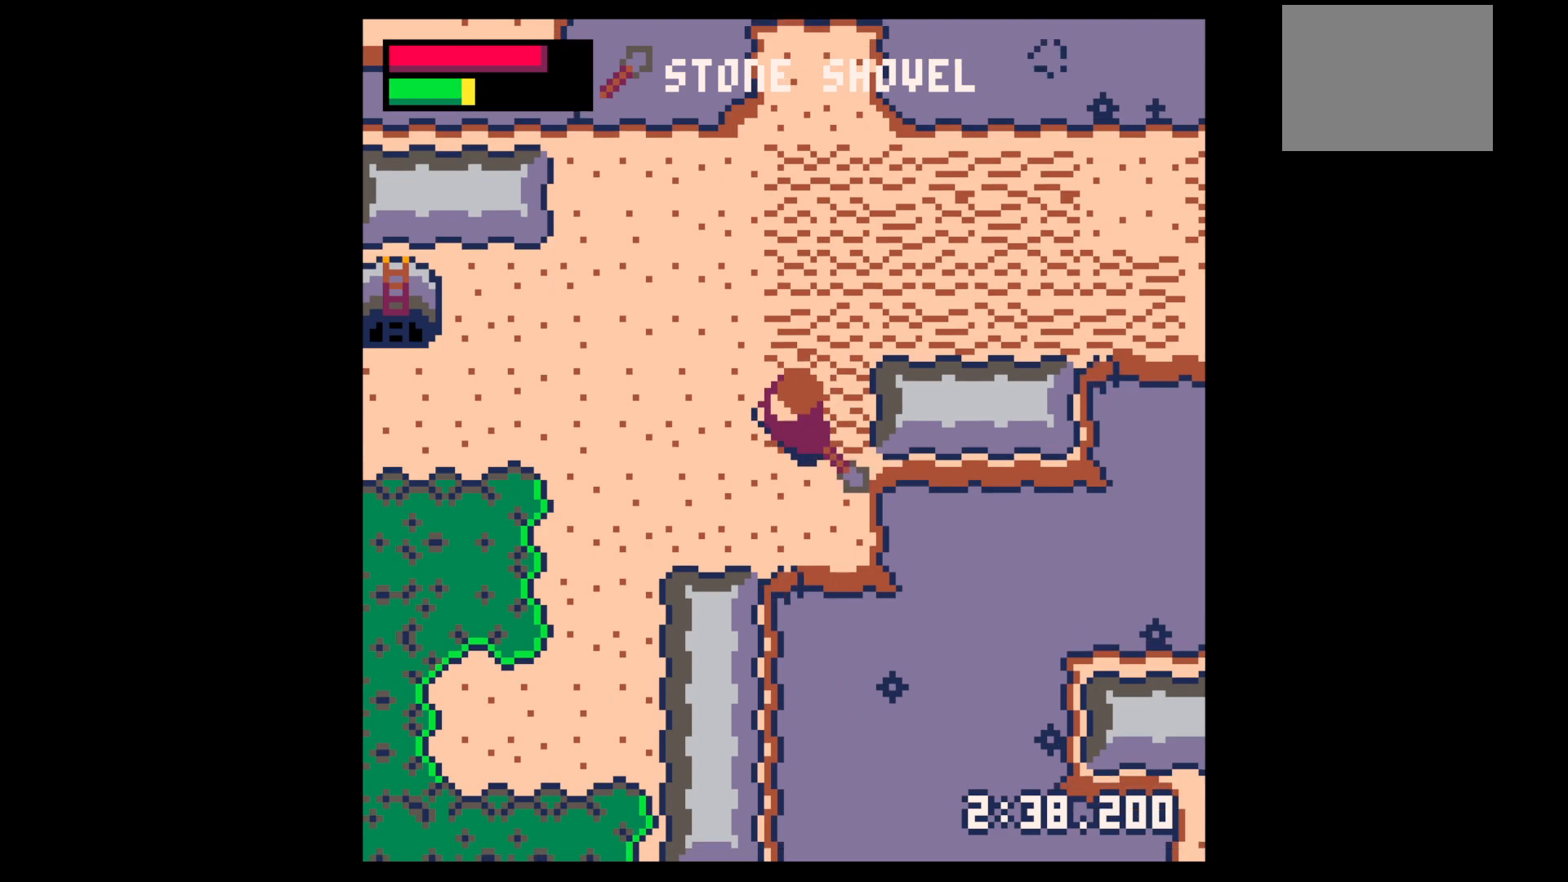
{"keys": ["left", "x"], "events": [[17, "down", "up"]]}
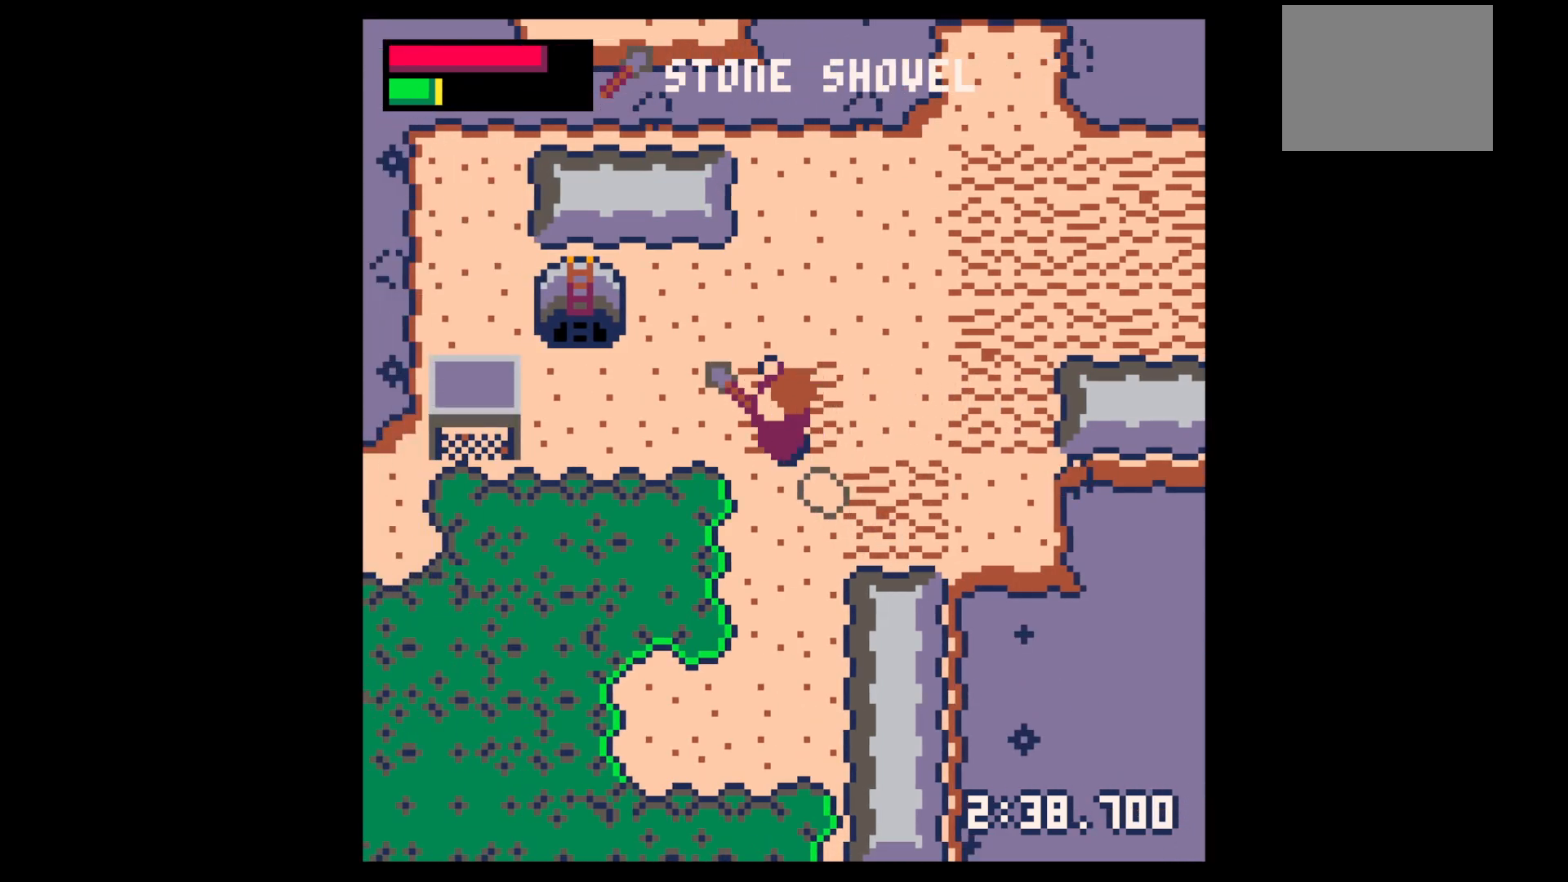
{"keys": ["right"], "events": [[217, "down", "down"], [217, "x", "up"], [267, "left", "up"], [267, "right", "down"], [467, "down", "up"]]}
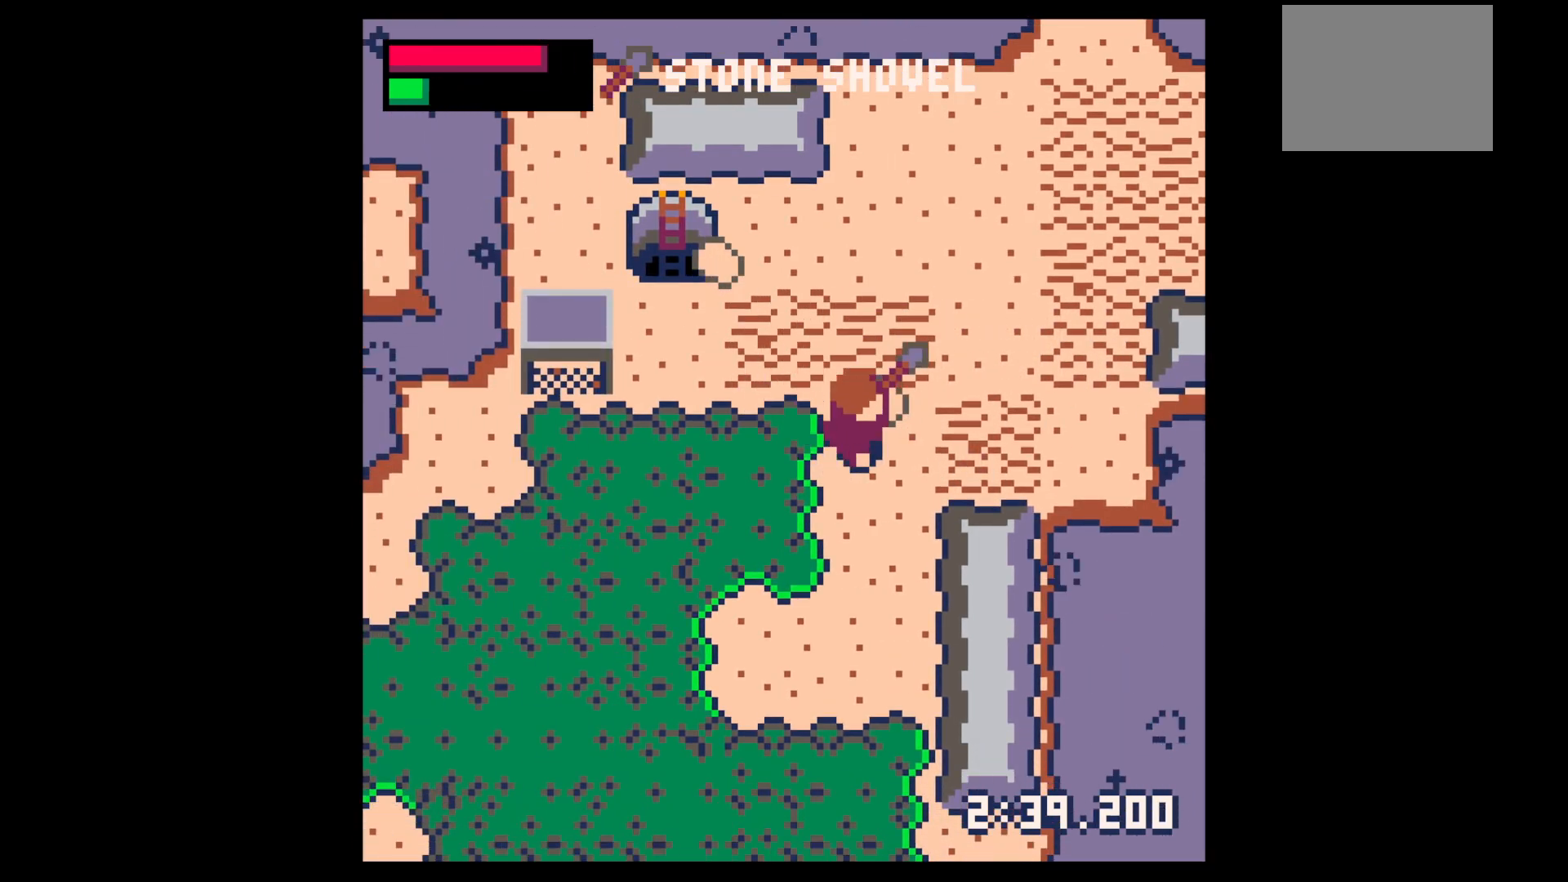
{"keys": ["up", "x"], "events": [[50, "right", "up"], [50, "up", "down"], [150, "right", "down"], [233, "up", "up"], [283, "x", "down"], [383, "up", "down"], [467, "right", "up"]]}
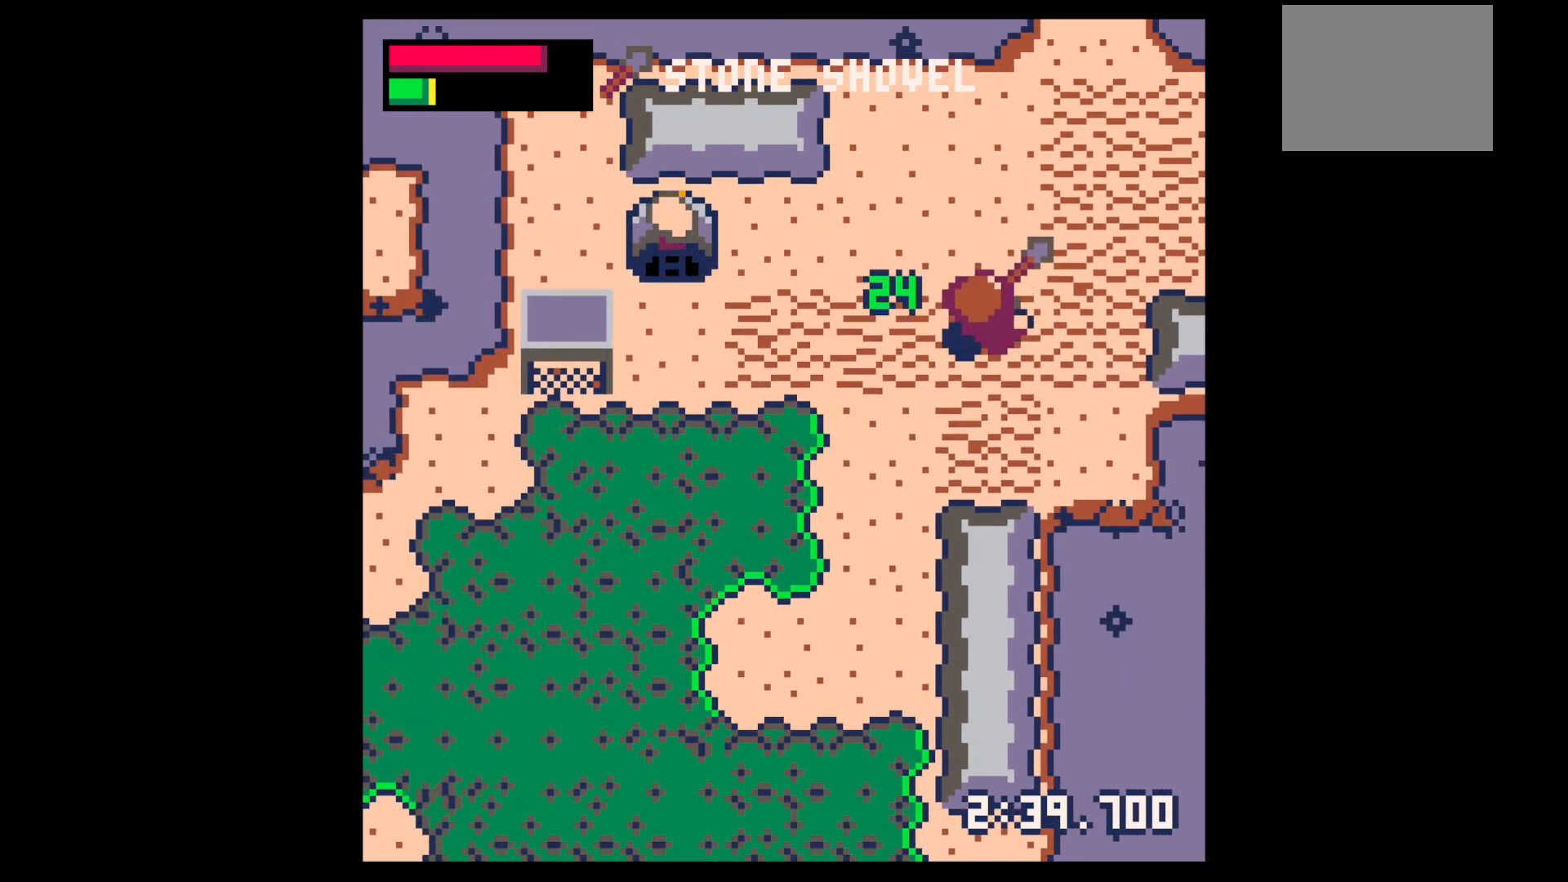
{"keys": ["up", "x"], "events": []}
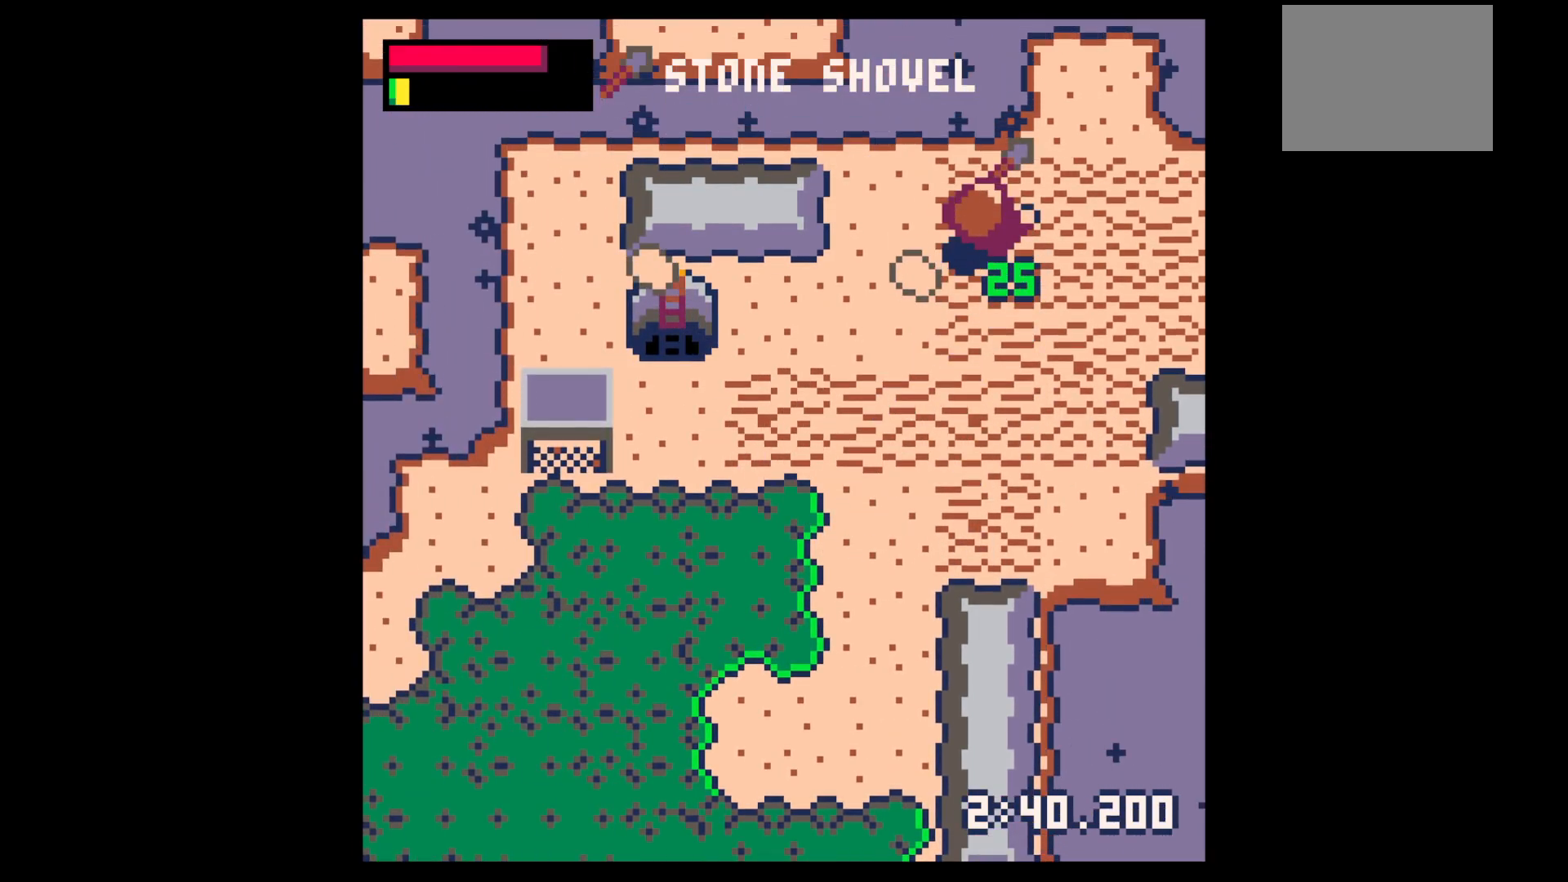
{"keys": ["down"], "events": [[67, "left", "down"], [117, "up", "up"], [317, "down", "down"], [350, "left", "up"], [450, "x", "up"]]}
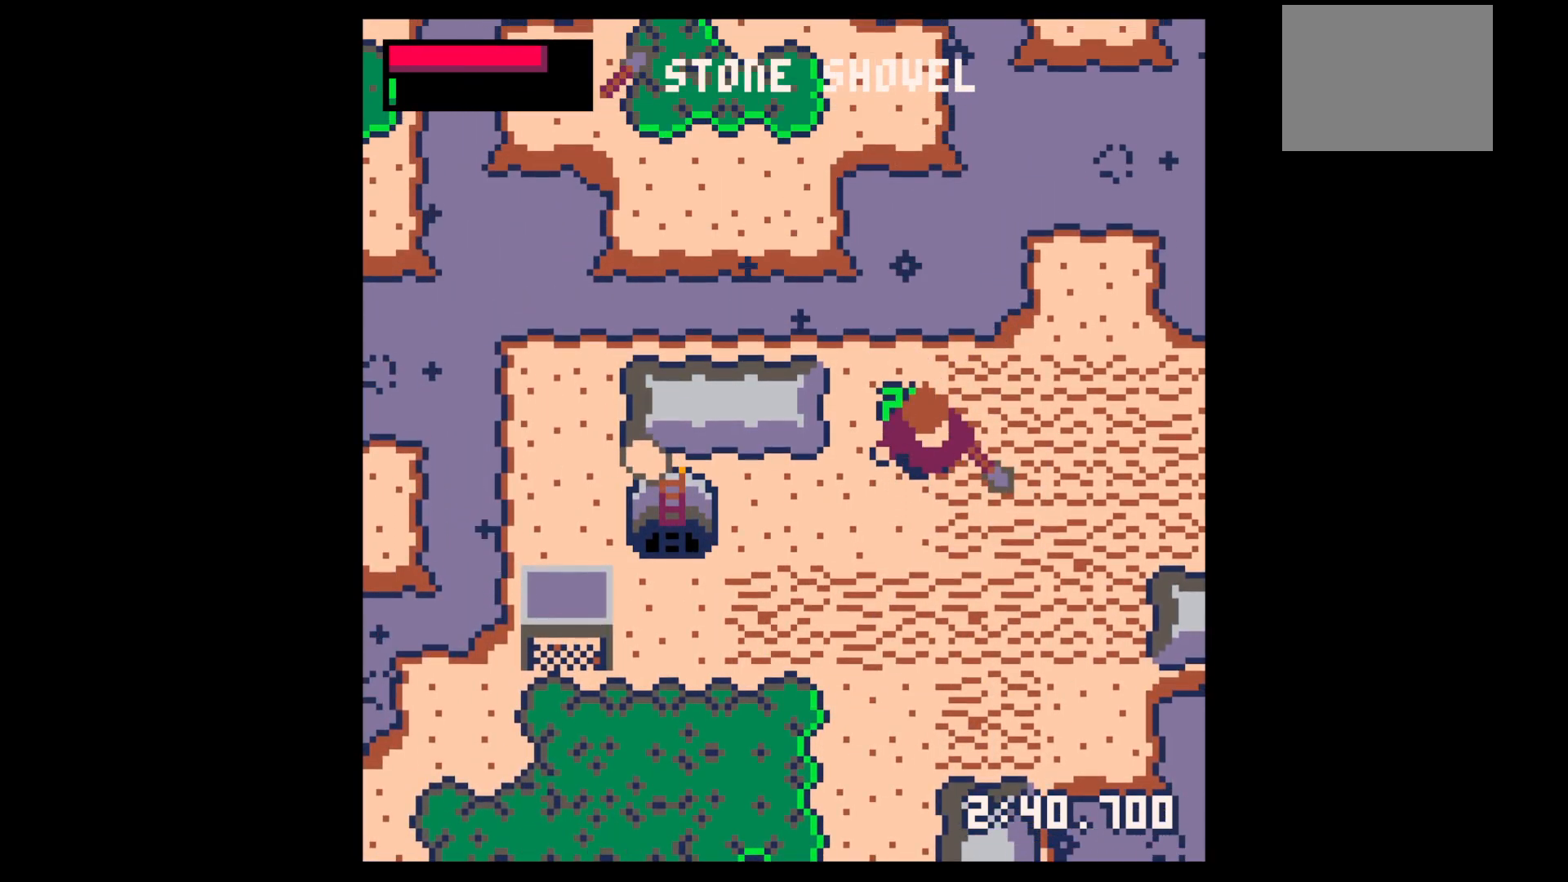
{"keys": ["left"], "events": [[83, "right", "down"], [133, "down", "up"], [133, "left", "down"], [133, "right", "up"], [283, "up", "down"], [383, "up", "up"]]}
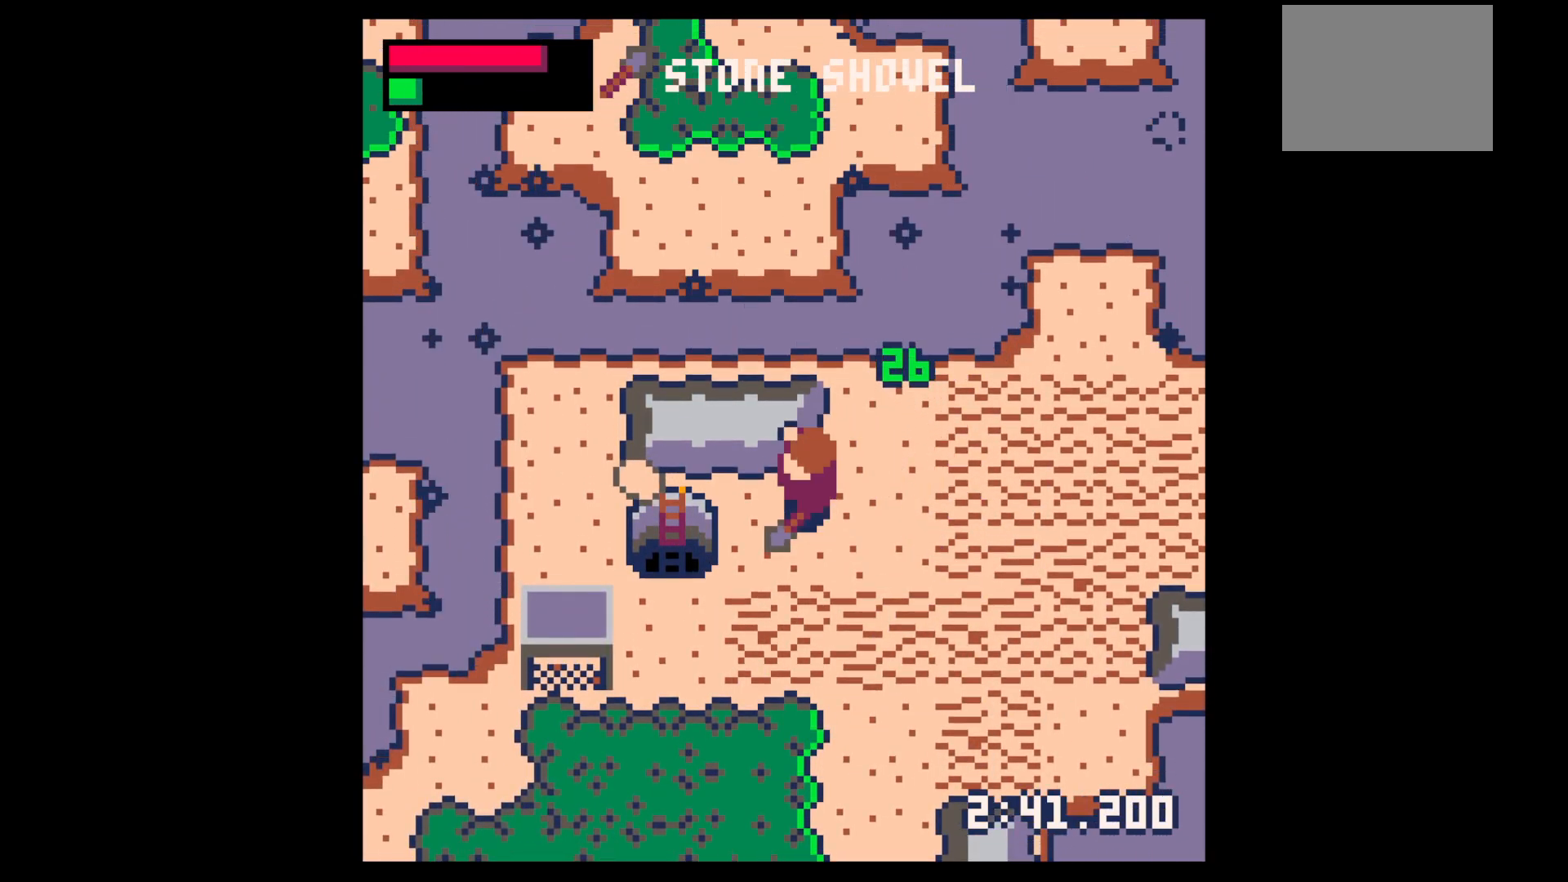
{"keys": ["right"], "events": [[17, "down", "down"], [200, "left", "up"], [200, "right", "down"], [200, "x", "down"], [300, "down", "up"], [300, "right", "up"], [300, "x", "up"], [400, "right", "down"]]}
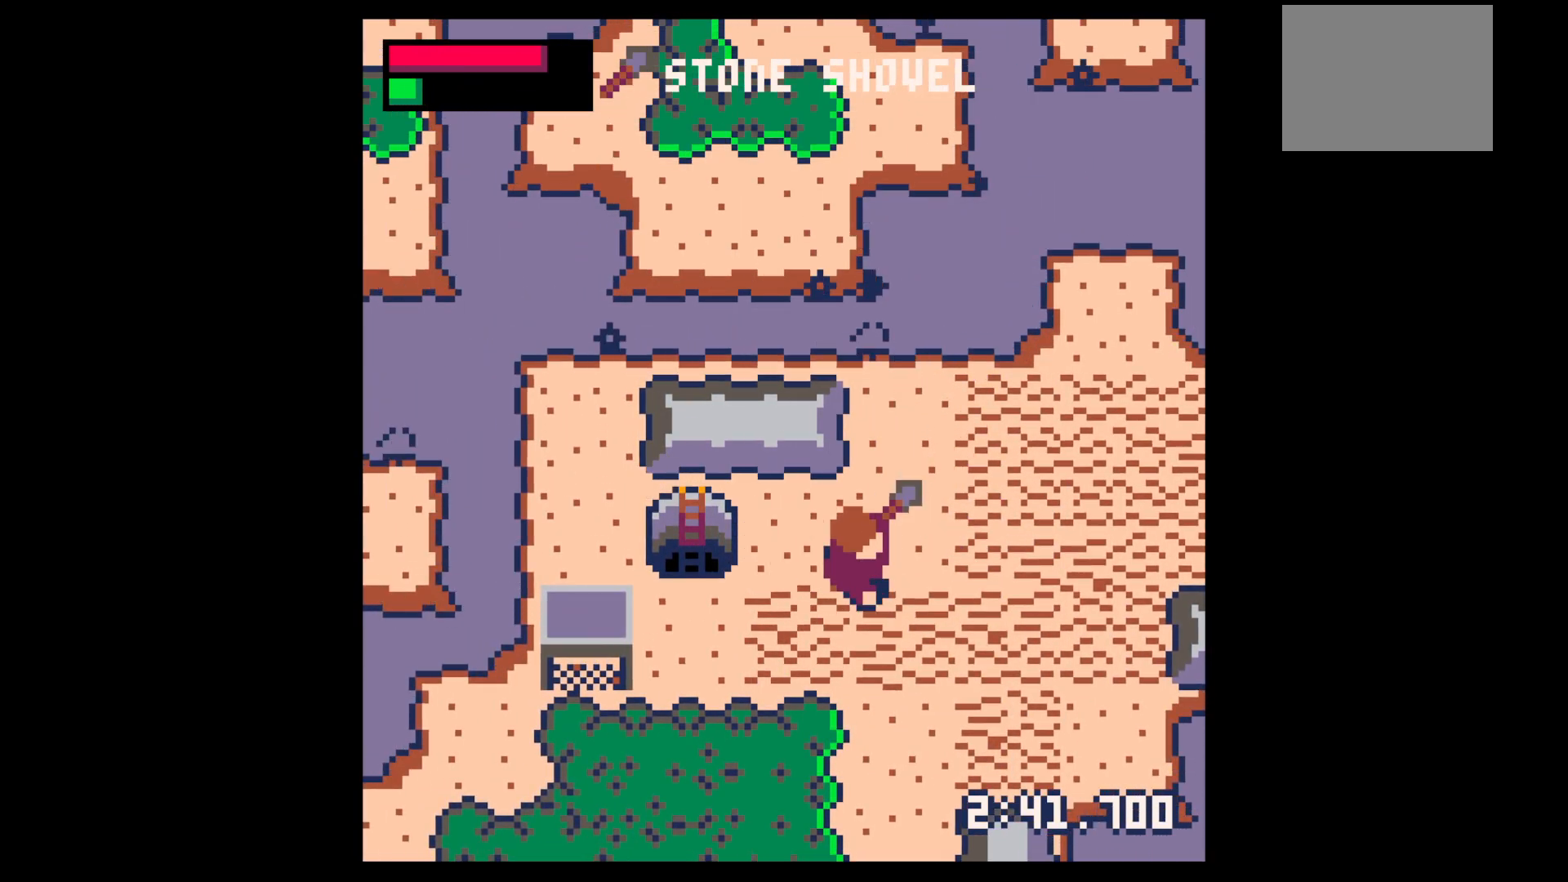
{"keys": ["left"], "events": [[33, "left", "down"], [33, "right", "up"], [133, "down", "down"], [350, "down", "up"]]}
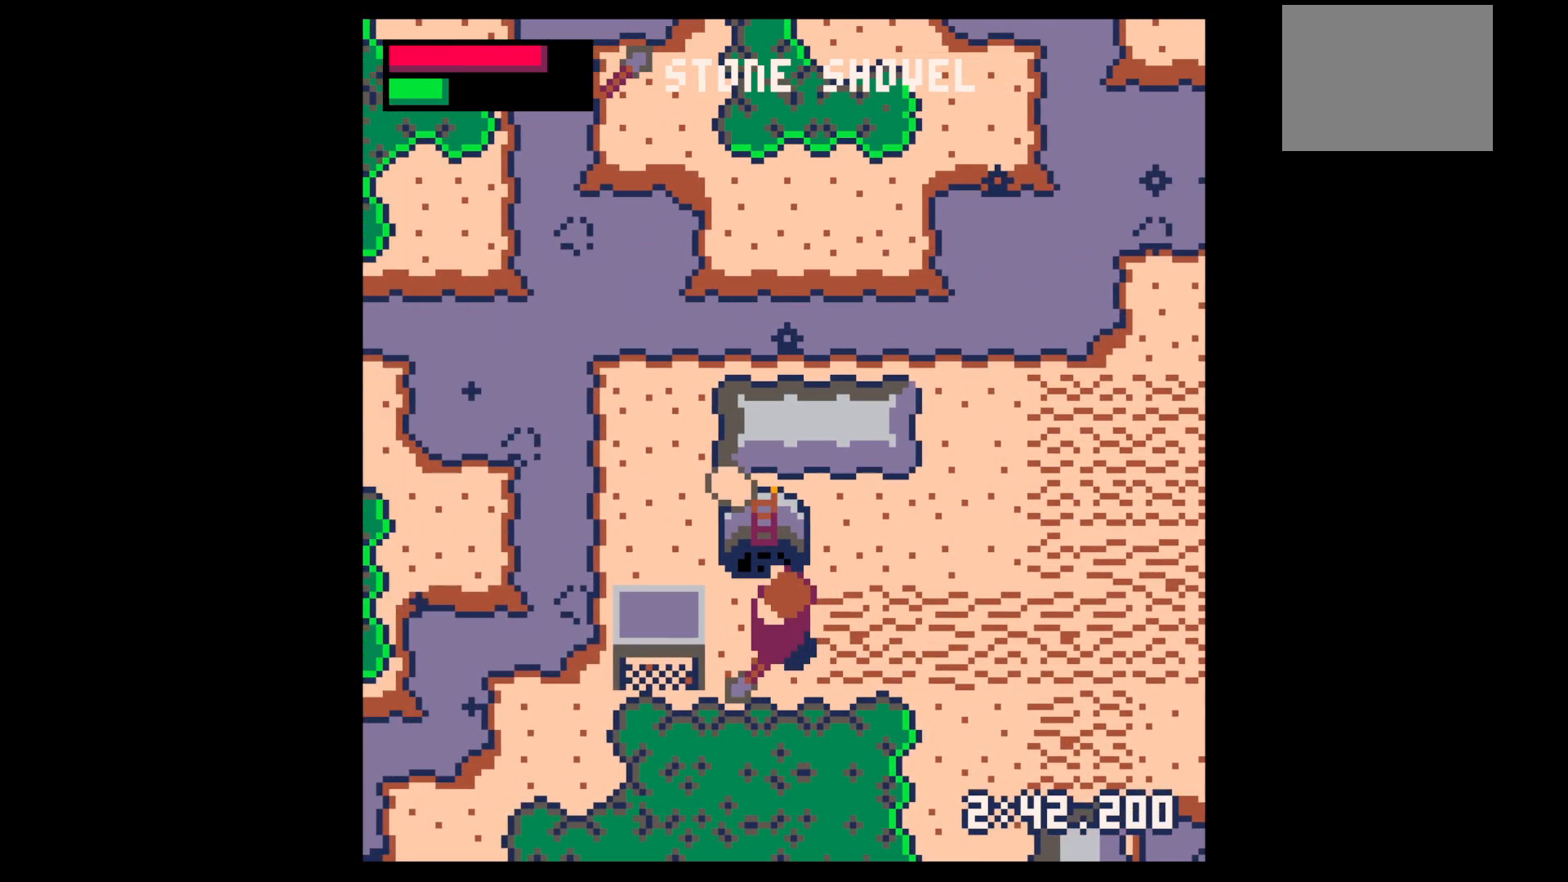
{"keys": ["left", "right", "up"], "events": [[100, "up", "down"], [433, "right", "down"]]}
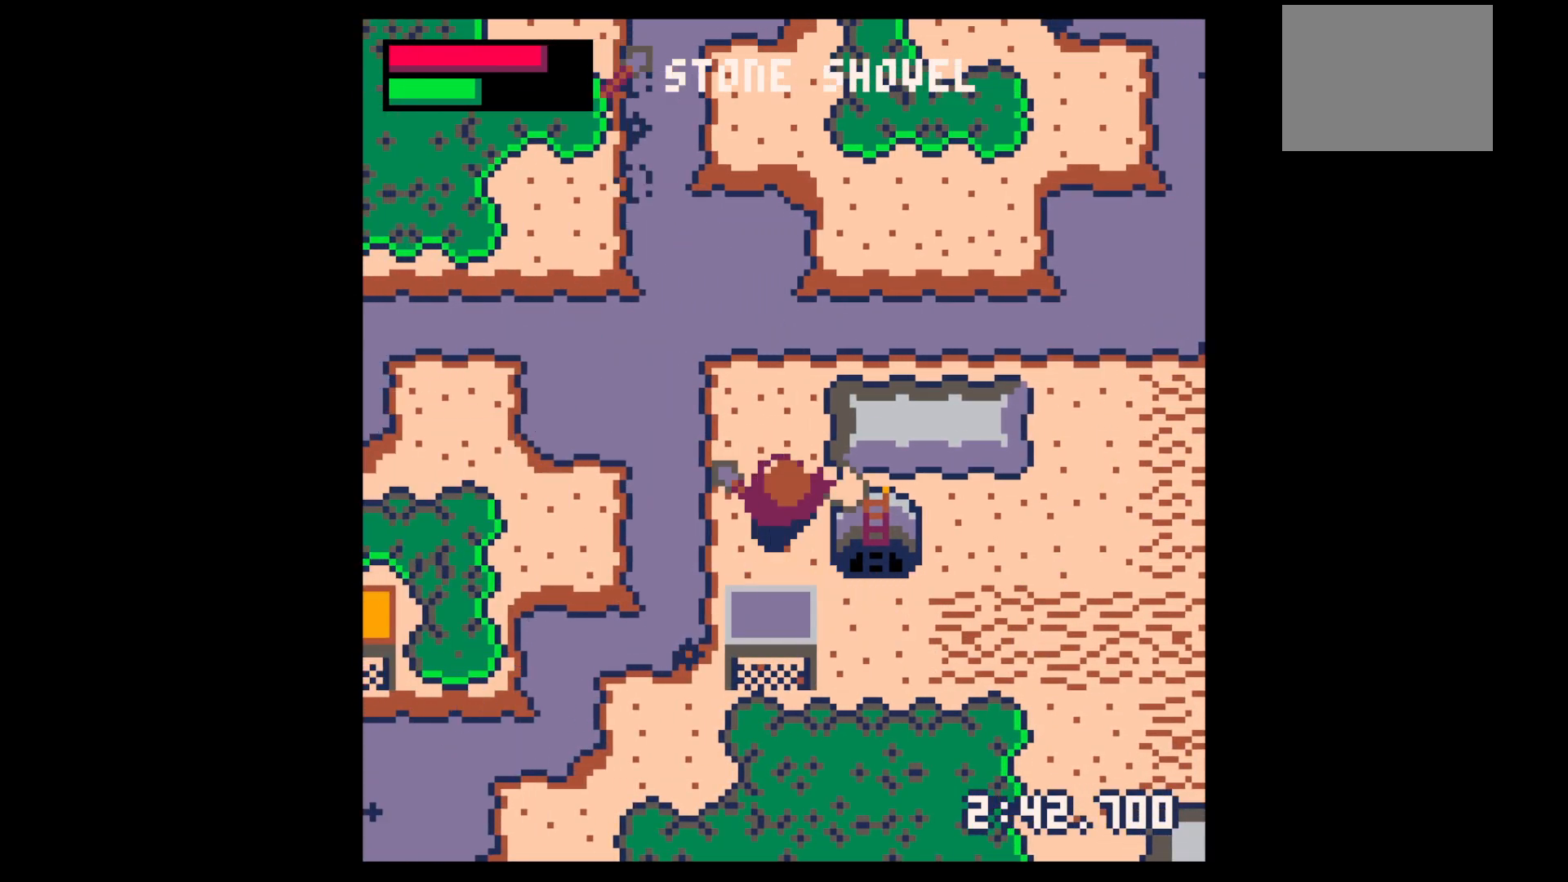
{"keys": ["down", "right"], "events": [[17, "left", "up"], [150, "up", "up"], [433, "down", "down"]]}
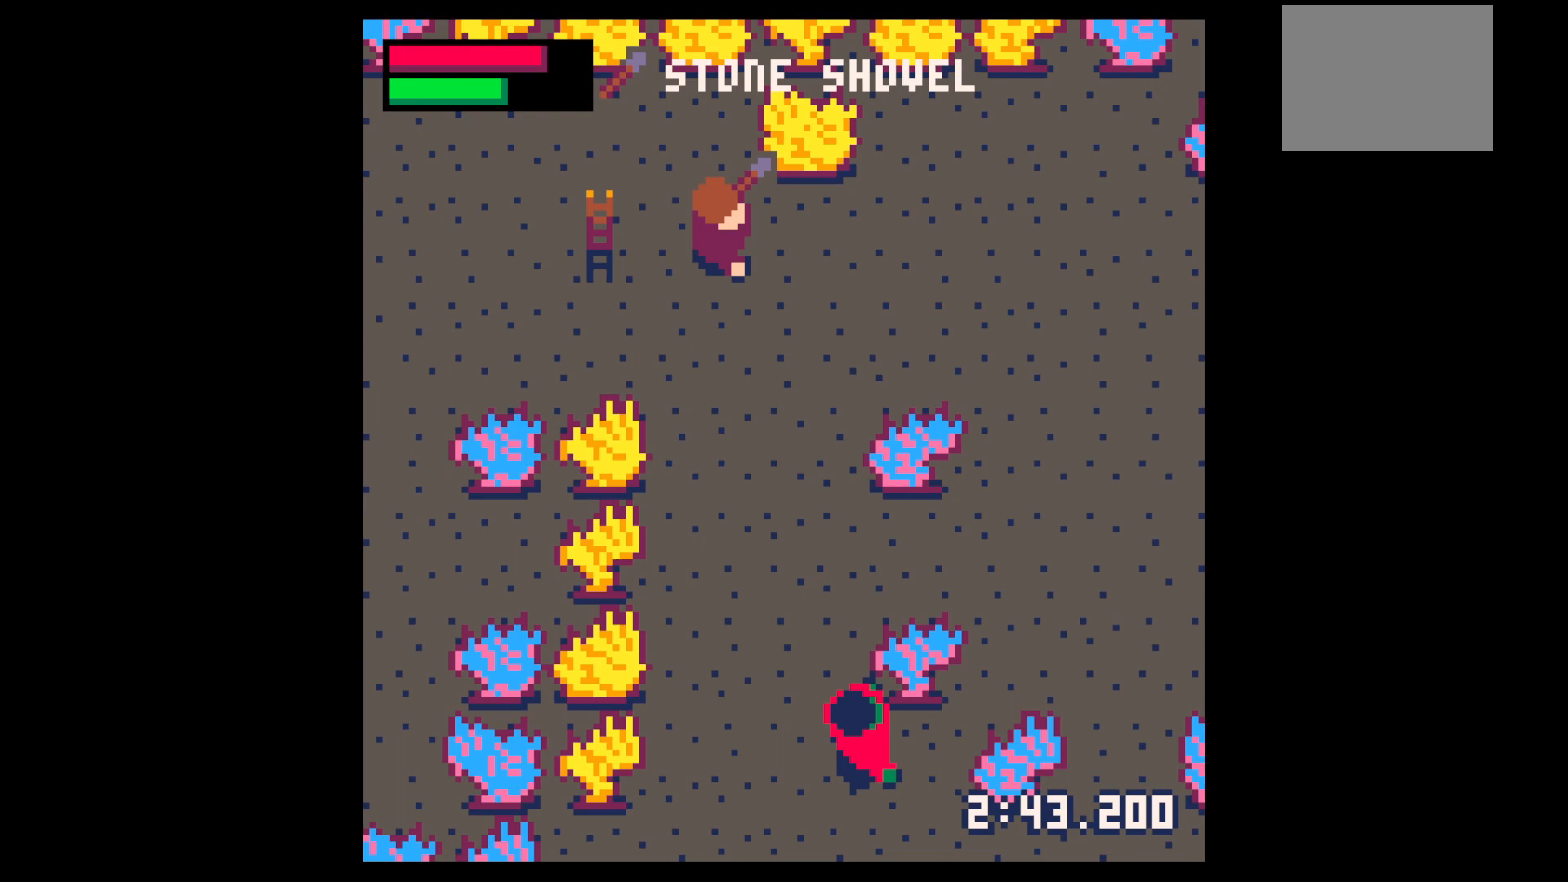
{"keys": ["right", "x"], "events": [[317, "down", "up"], [317, "x", "down"]]}
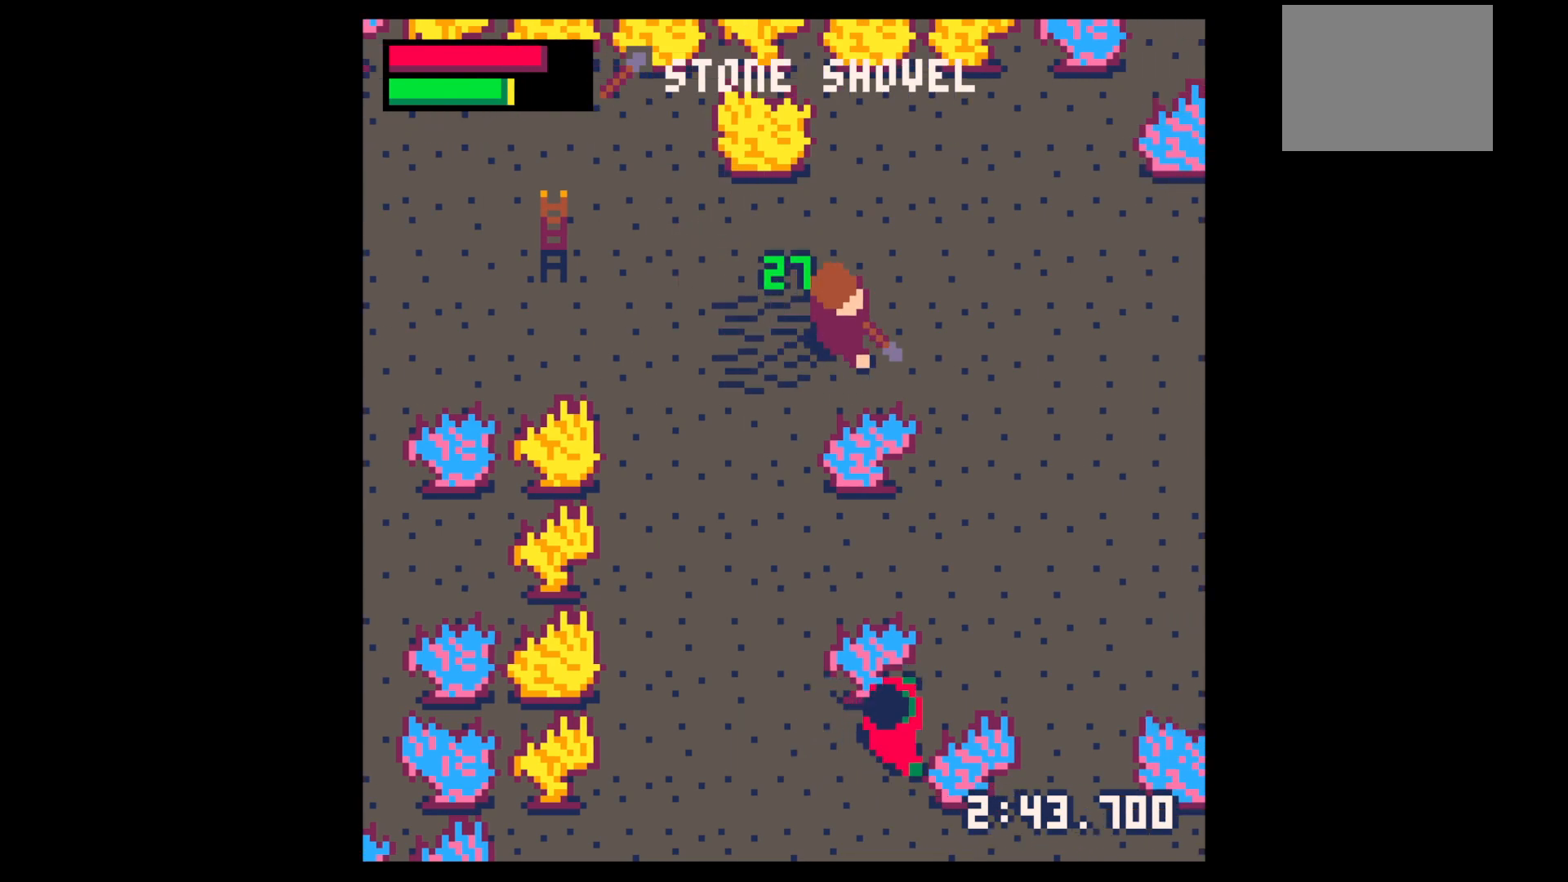
{"keys": ["left"], "events": [[183, "x", "up"], [233, "left", "down"], [233, "right", "up"]]}
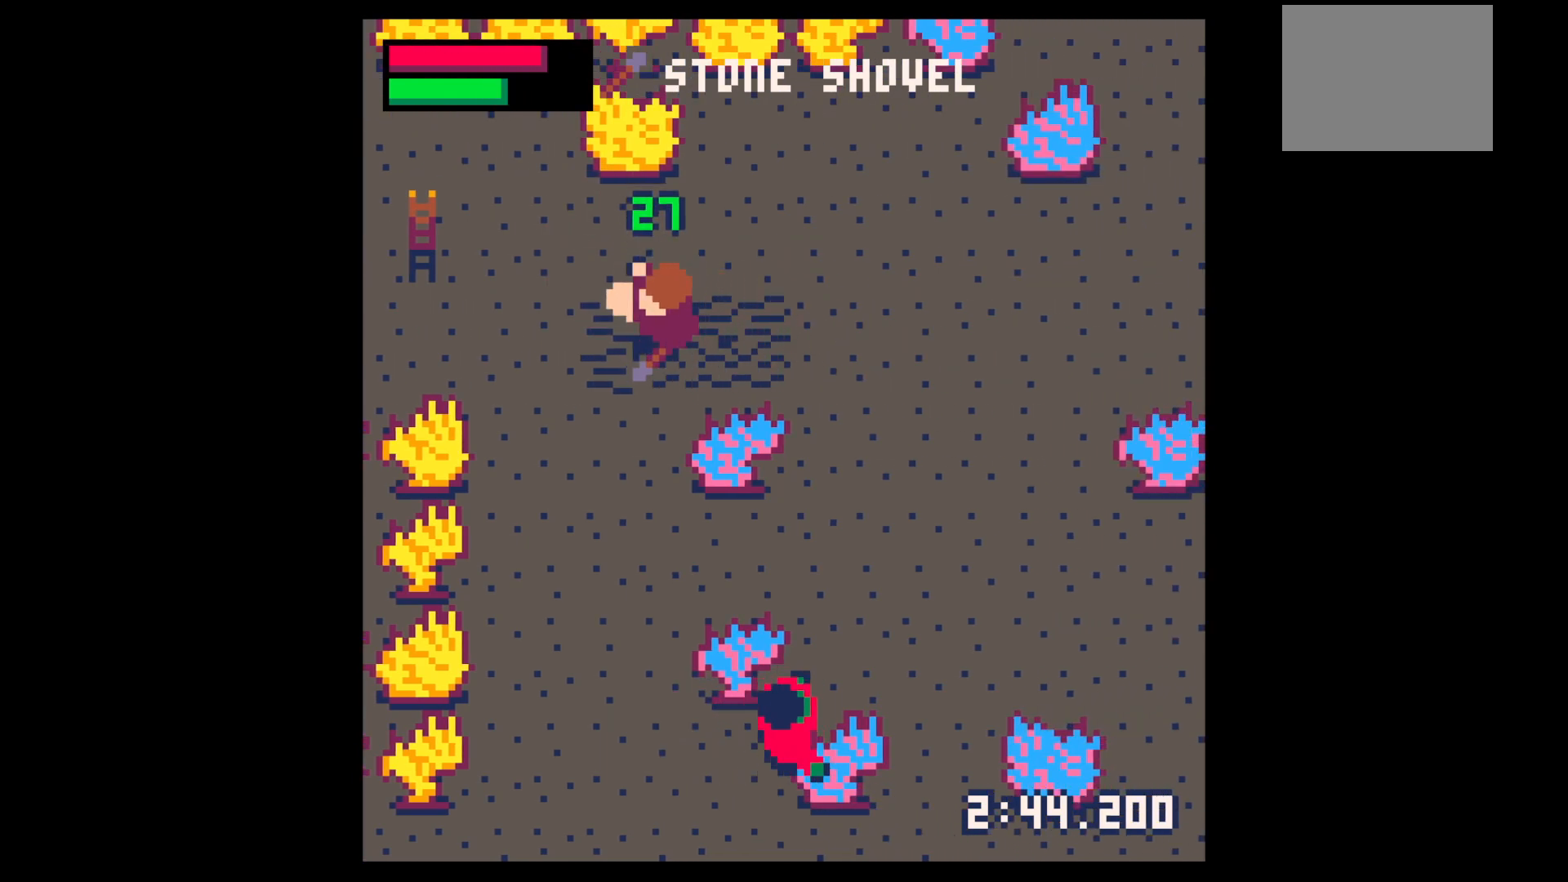
{"keys": ["down"], "events": [[67, "left", "up"], [117, "right", "down"], [117, "up", "down"], [150, "left", "down"], [200, "right", "up"], [250, "up", "up"], [350, "down", "down"], [433, "left", "up"]]}
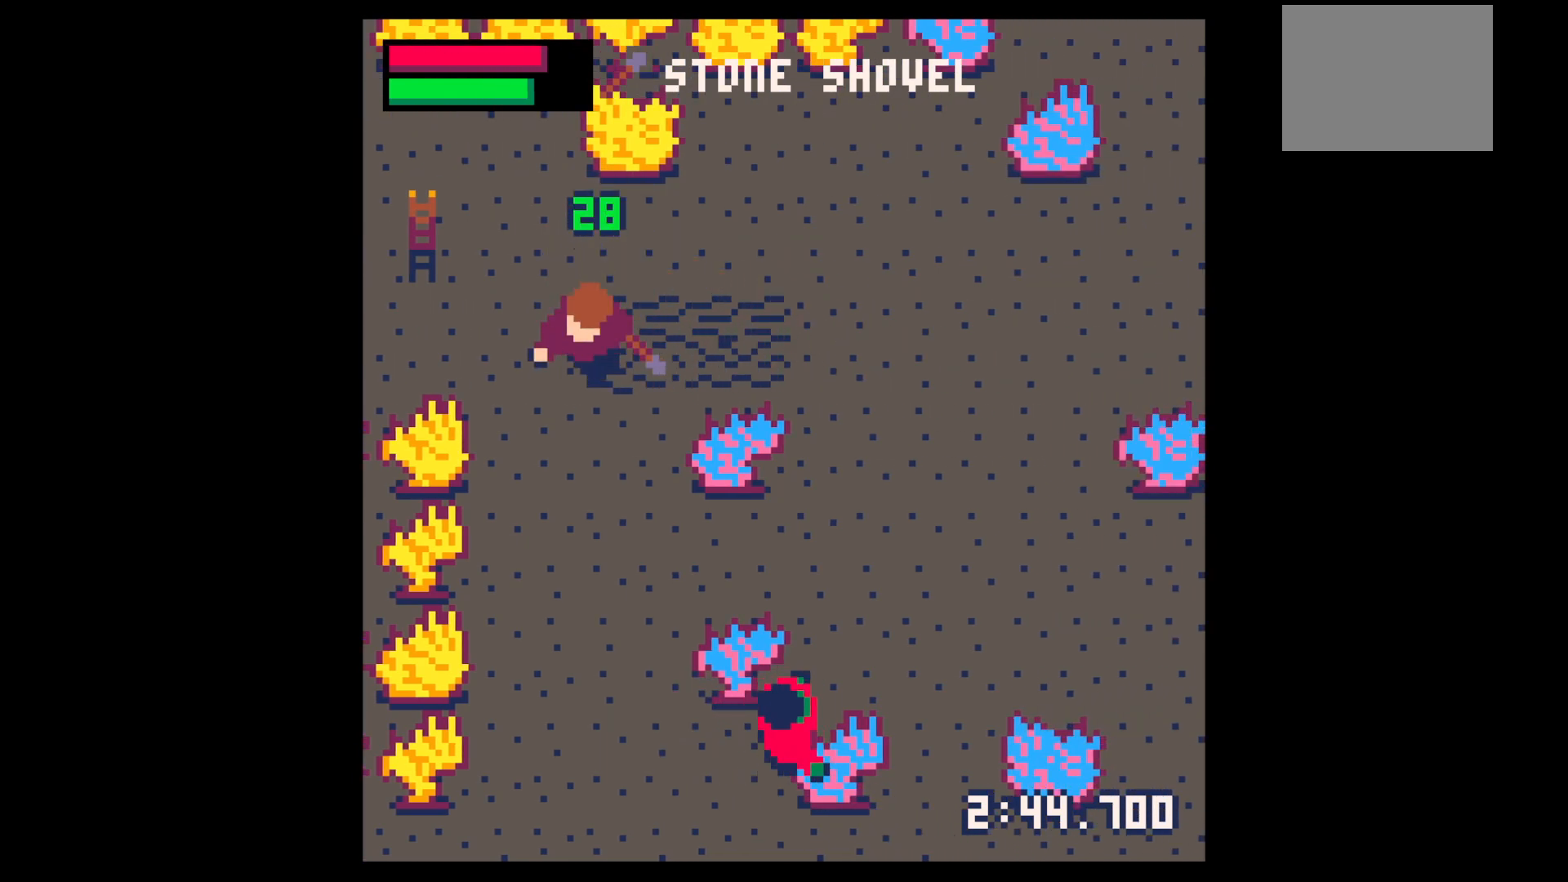
{"keys": ["down"], "events": [[167, "down", "up"], [167, "z", "down"], [267, "down", "down"], [267, "x", "down"], [317, "down", "up"], [317, "z", "up"], [367, "down", "down"], [367, "x", "up"]]}
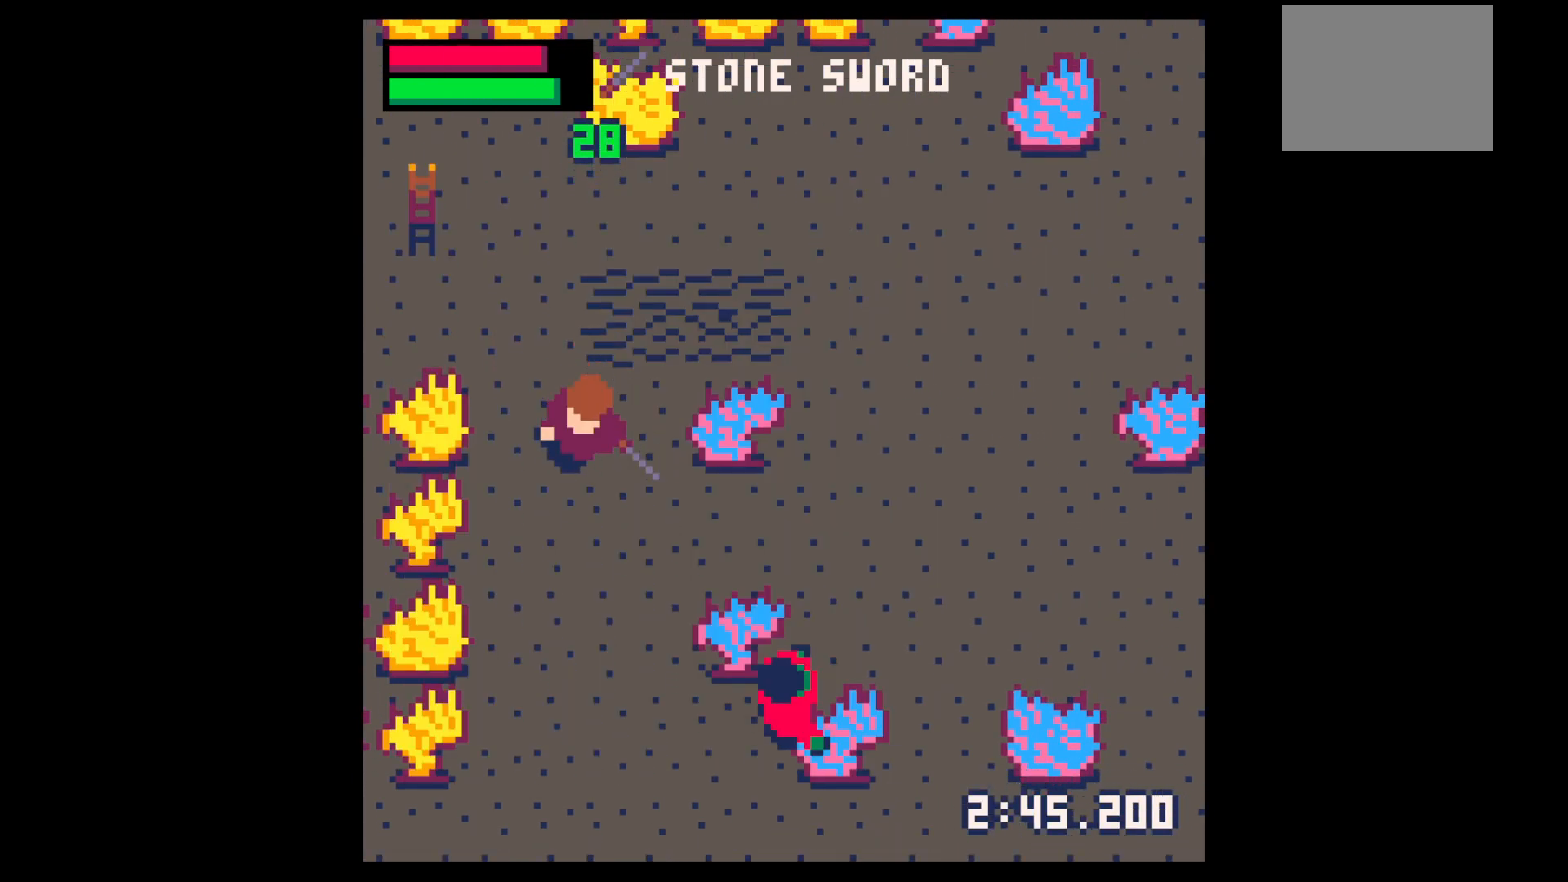
{"keys": ["down", "right"], "events": [[417, "right", "down"]]}
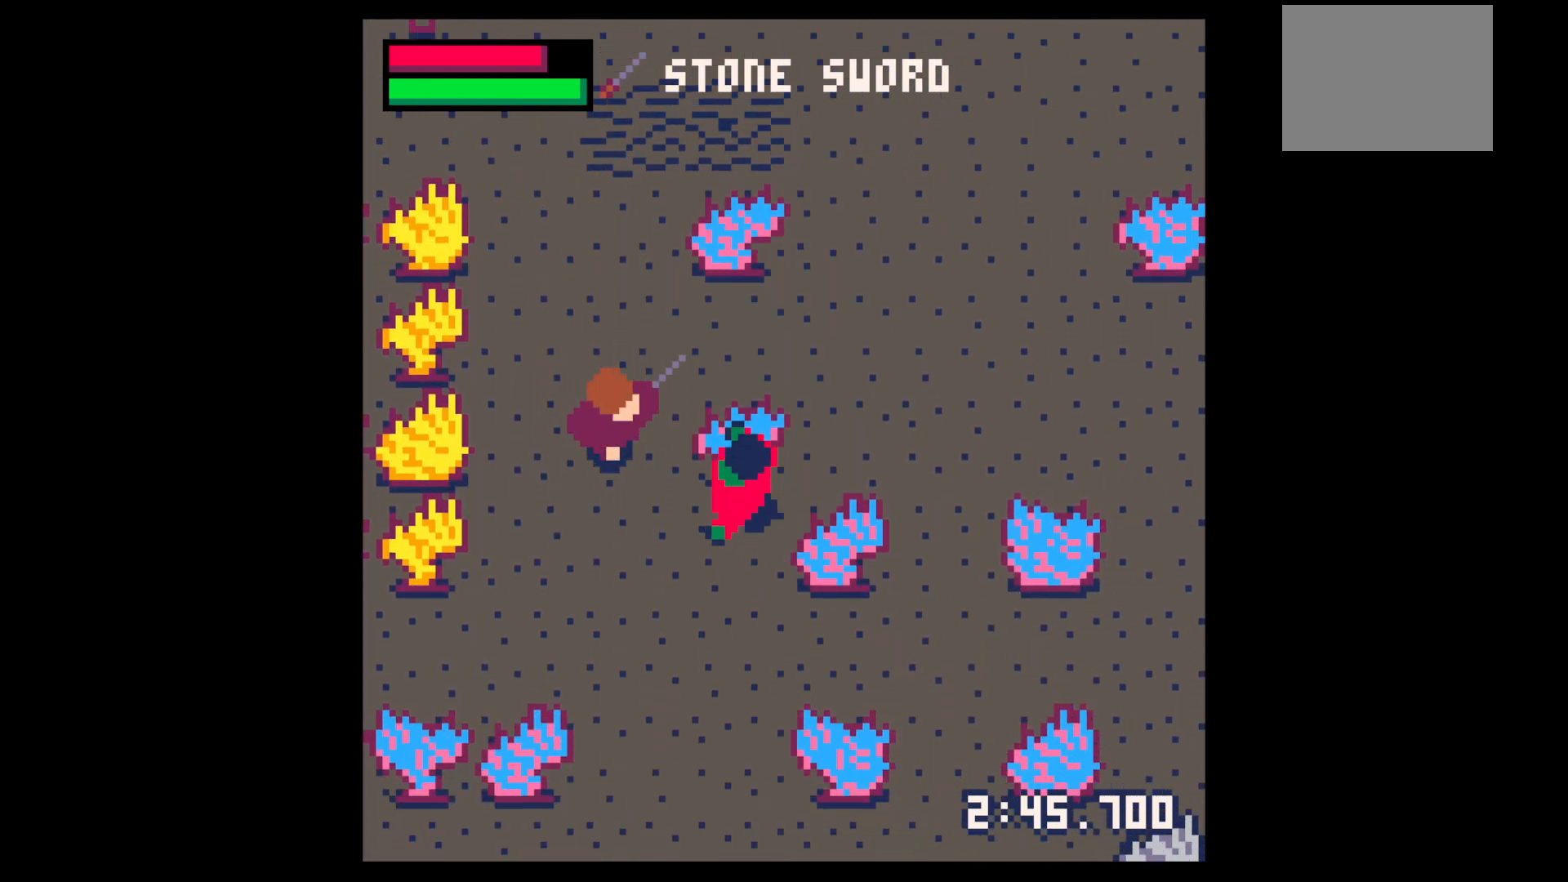
{"keys": ["down", "x"], "events": [[100, "down", "up"], [100, "x", "down"], [150, "right", "up"], [250, "down", "down"], [250, "right", "down"], [333, "down", "up"], [333, "right", "up"], [433, "down", "down"]]}
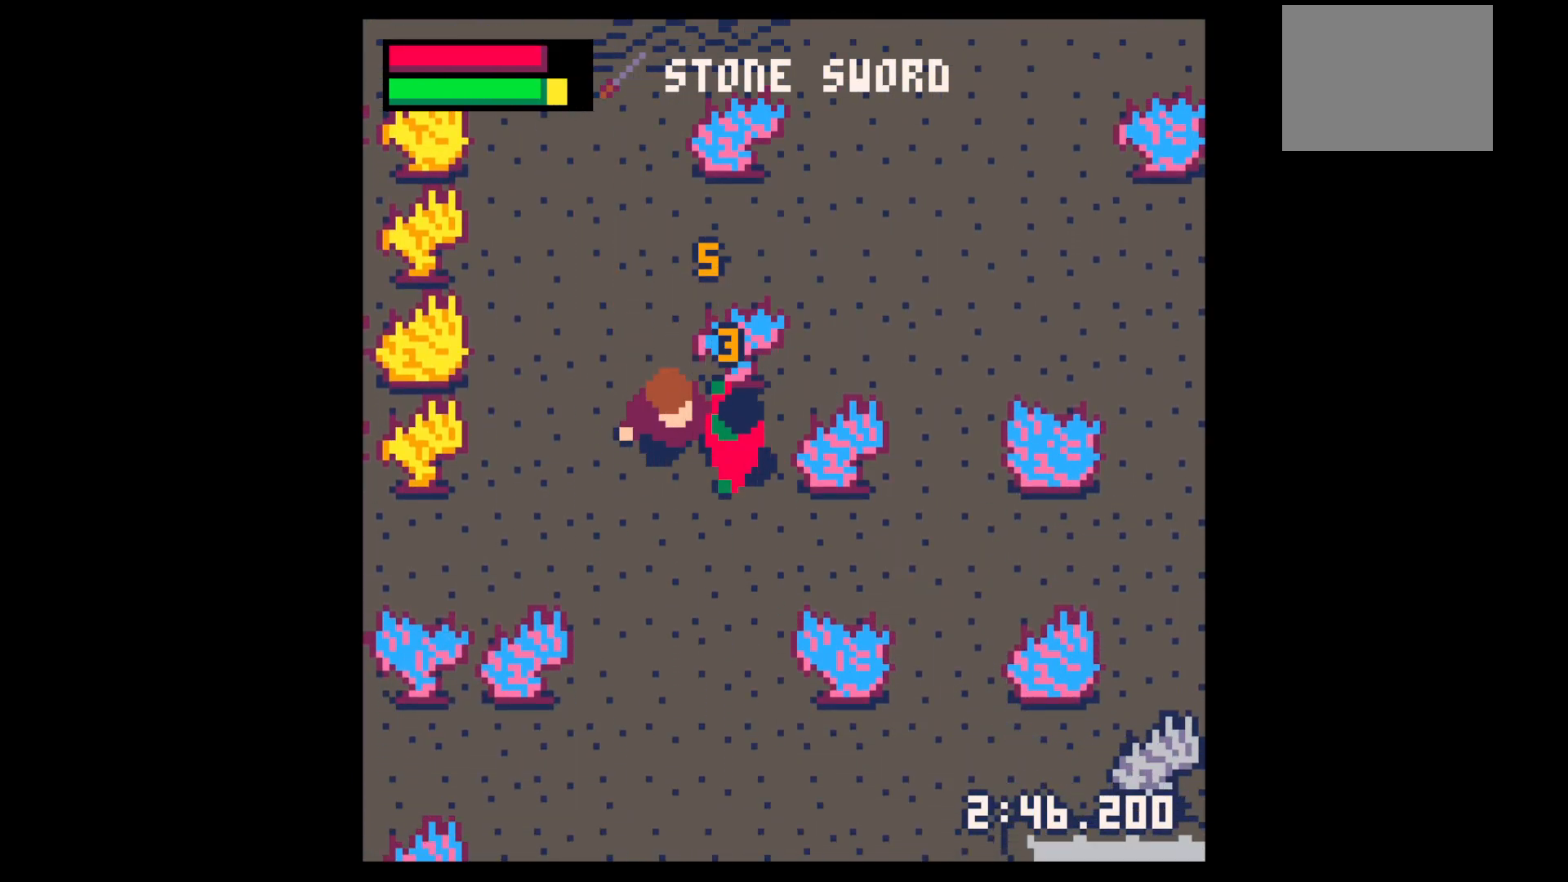
{"keys": ["down", "right"], "events": [[33, "down", "up"], [117, "down", "down"], [167, "right", "down"], [267, "down", "up"], [350, "down", "down"], [350, "right", "up"], [400, "down", "up"], [400, "x", "up"], [450, "right", "down"], [500, "down", "down"]]}
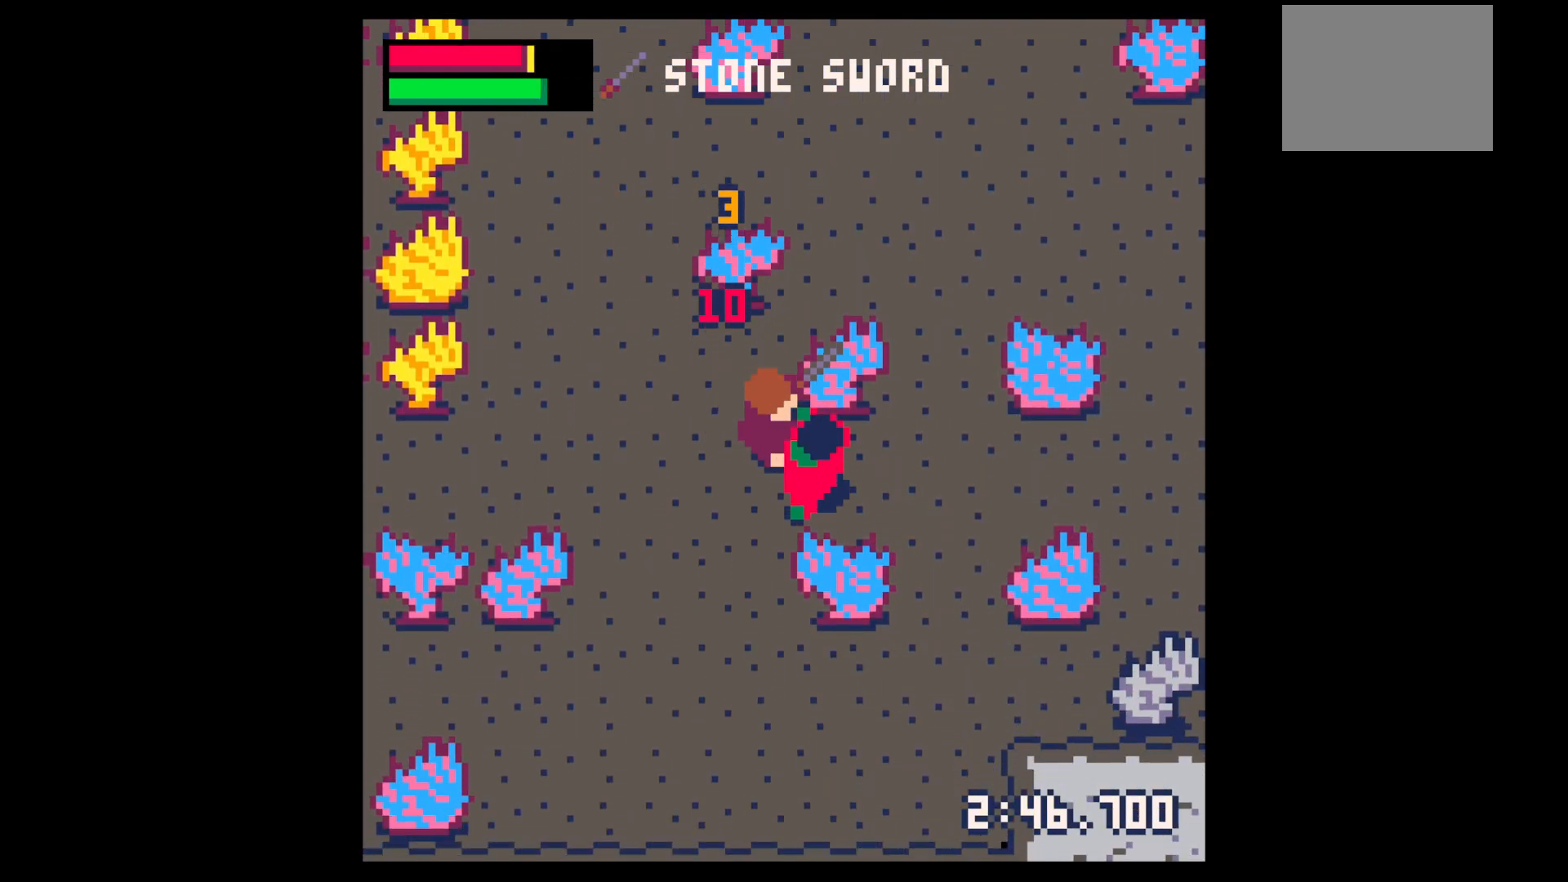
{"keys": [], "events": [[100, "down", "up"], [100, "right", "up"], [183, "right", "down"], [233, "right", "up"], [283, "x", "down"], [417, "x", "up"]]}
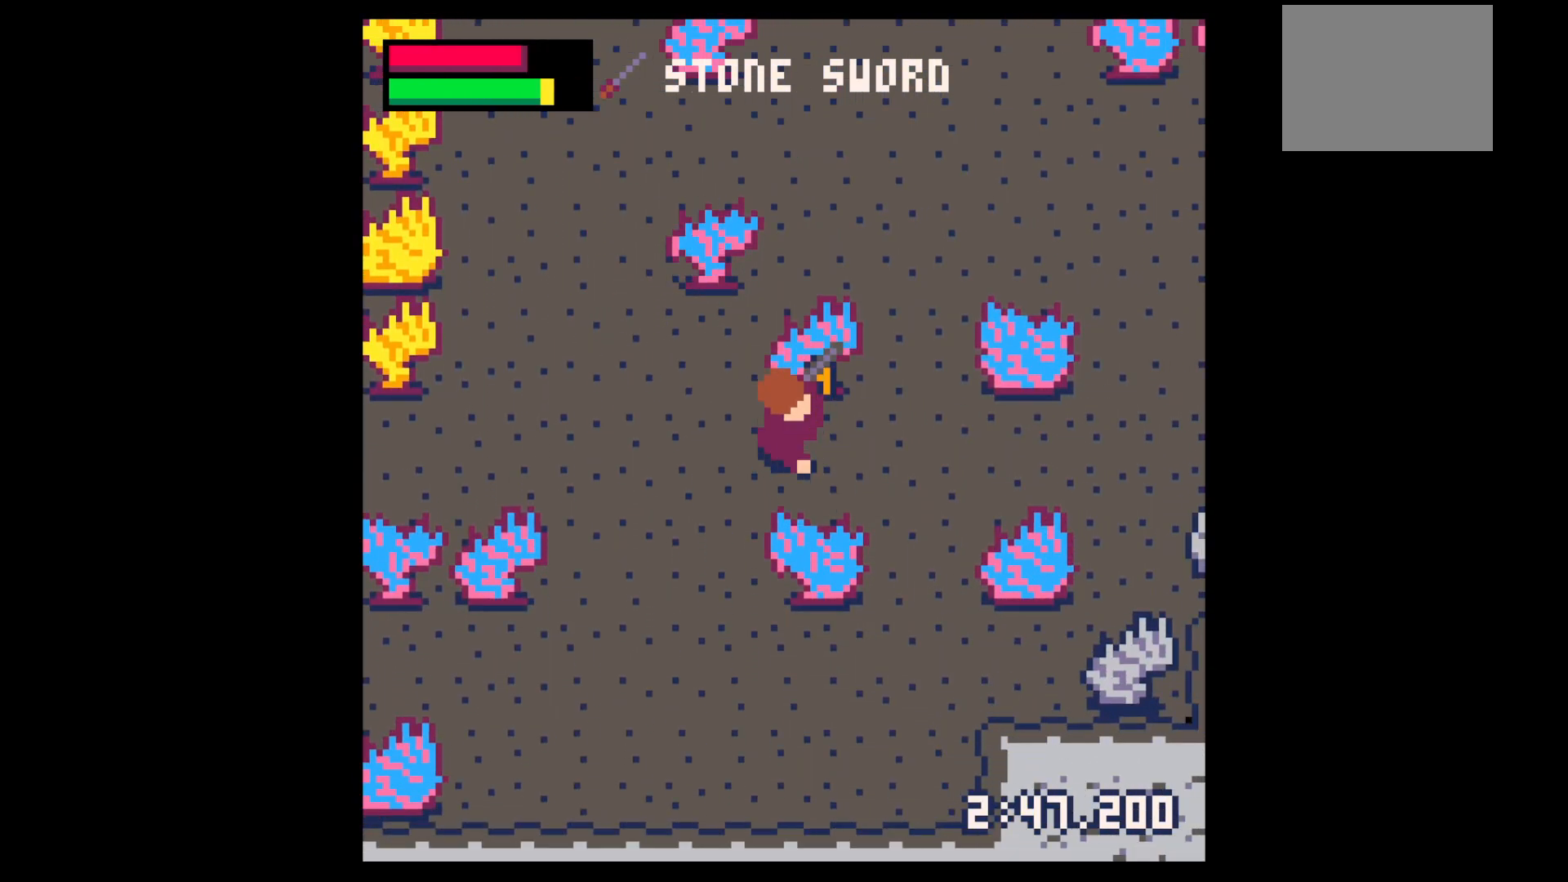
{"keys": ["down", "z"], "events": [[67, "down", "down"], [67, "right", "down"], [200, "down", "up"], [350, "down", "down"], [433, "right", "up"], [483, "z", "down"]]}
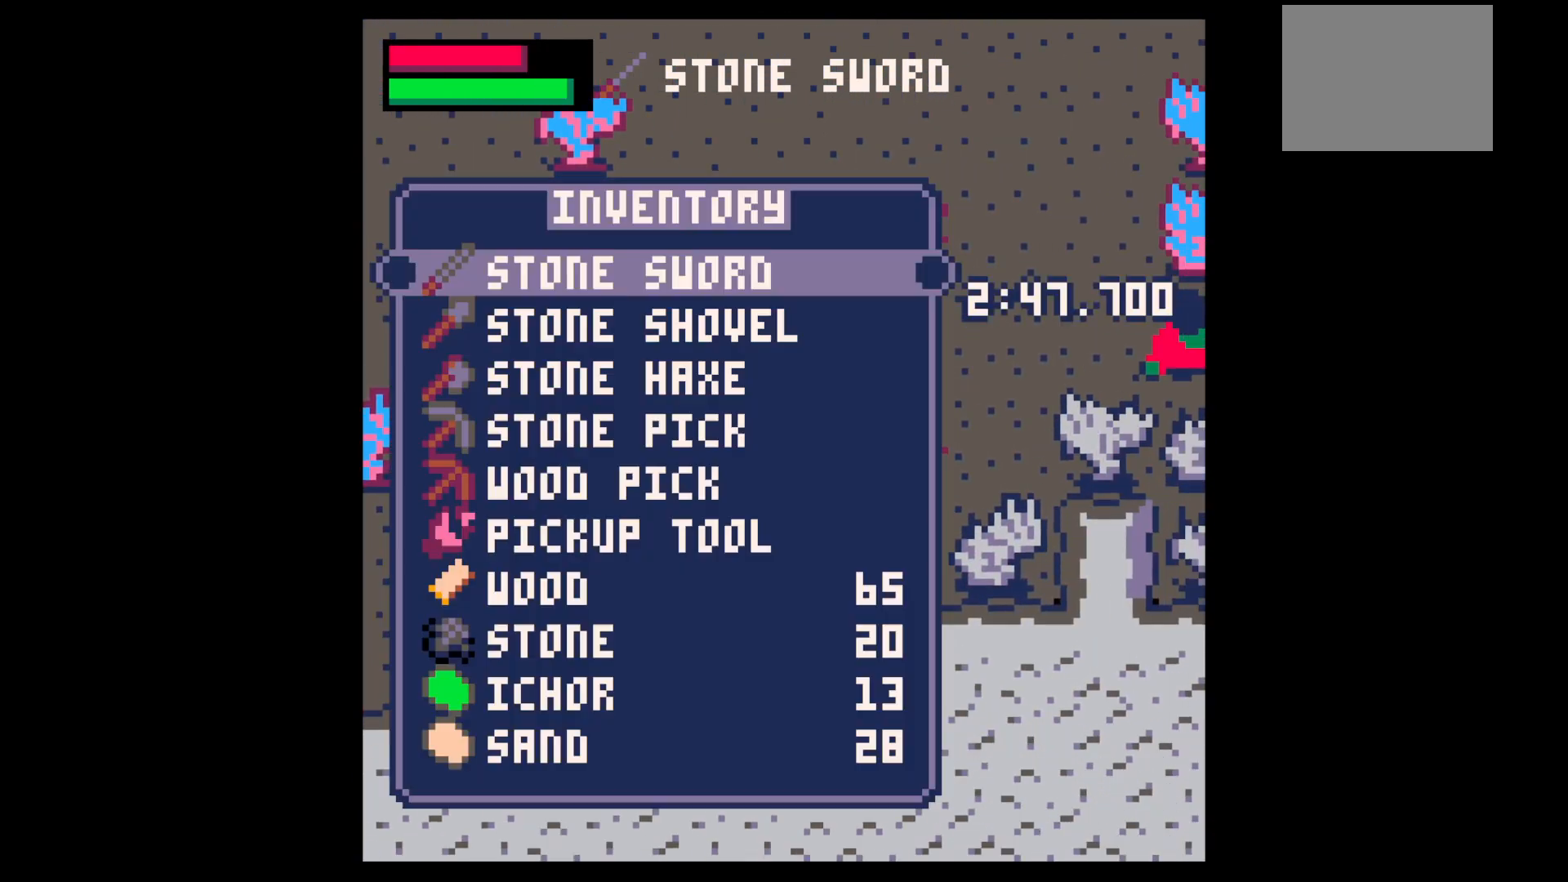
{"keys": ["right", "up", "x"], "events": [[33, "down", "up"], [83, "down", "down"], [83, "x", "down"], [133, "down", "up"], [133, "right", "down"], [133, "z", "up"], [167, "x", "up"], [217, "right", "up"], [267, "up", "down"], [350, "right", "down"], [400, "x", "down"]]}
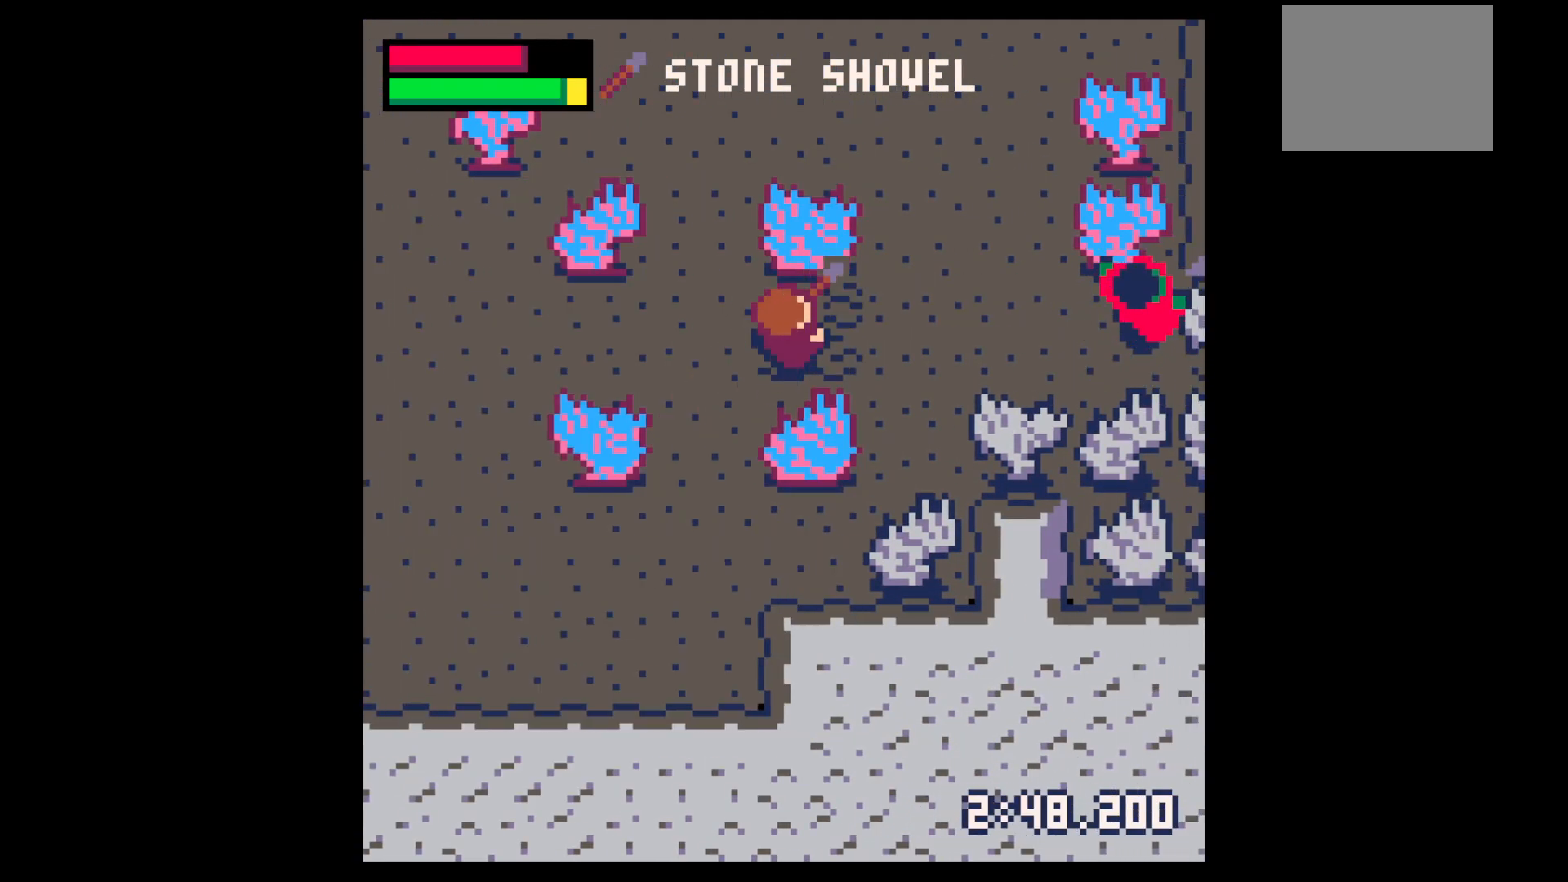
{"keys": ["down", "right"], "events": [[50, "up", "up"], [333, "right", "up"], [333, "x", "up"], [367, "z", "down"], [417, "down", "down"], [467, "right", "down"], [467, "z", "up"]]}
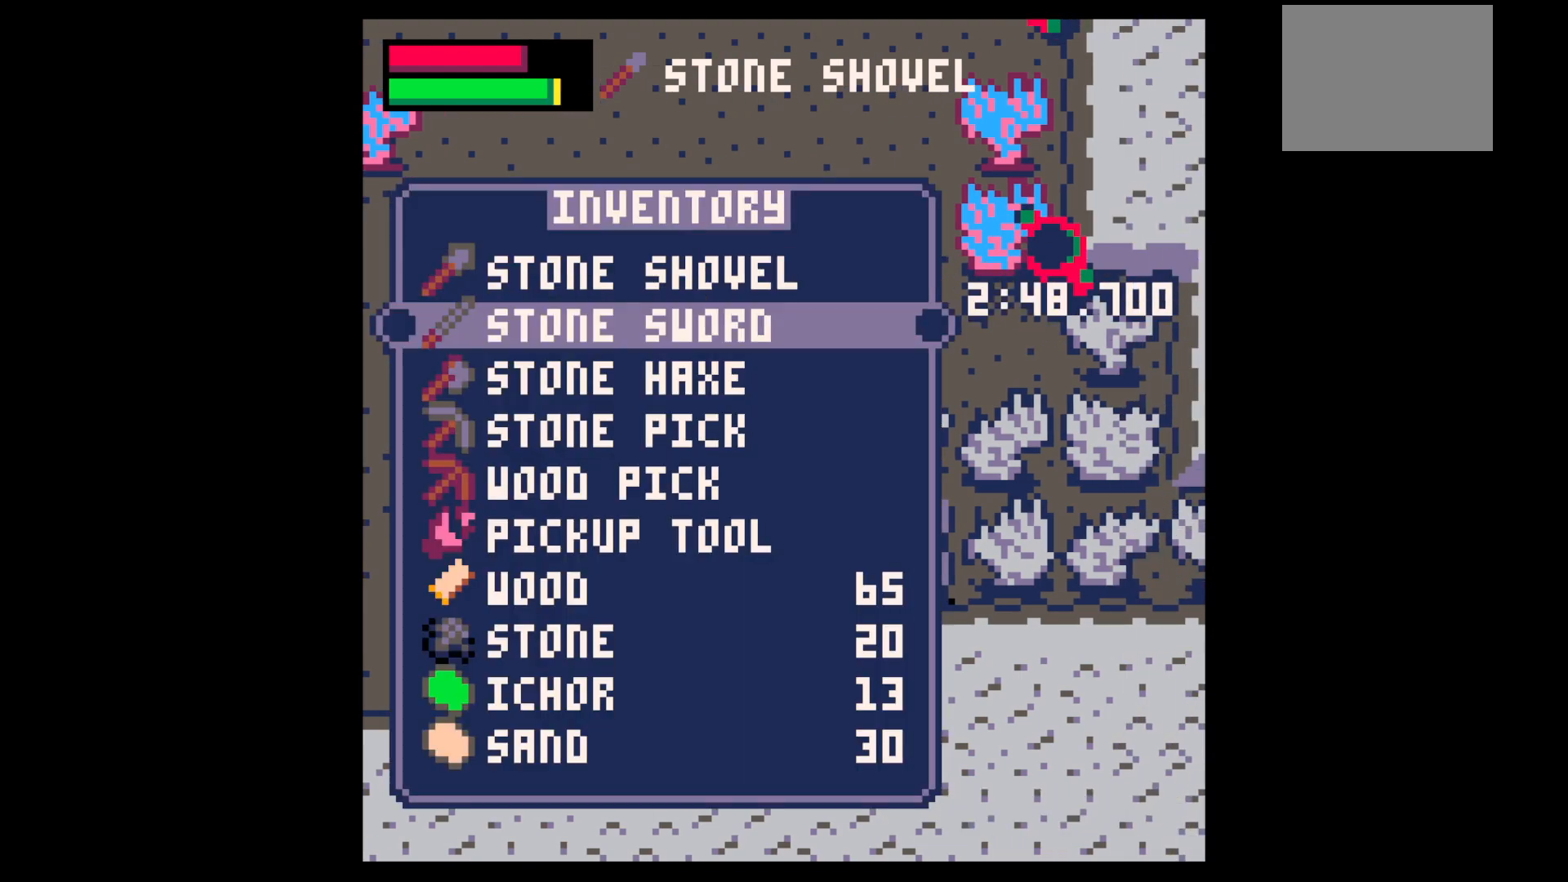
{"keys": ["x"], "events": [[17, "down", "up"], [17, "x", "down"], [67, "x", "up"], [100, "up", "down"], [250, "up", "up"], [400, "right", "up"], [400, "x", "down"]]}
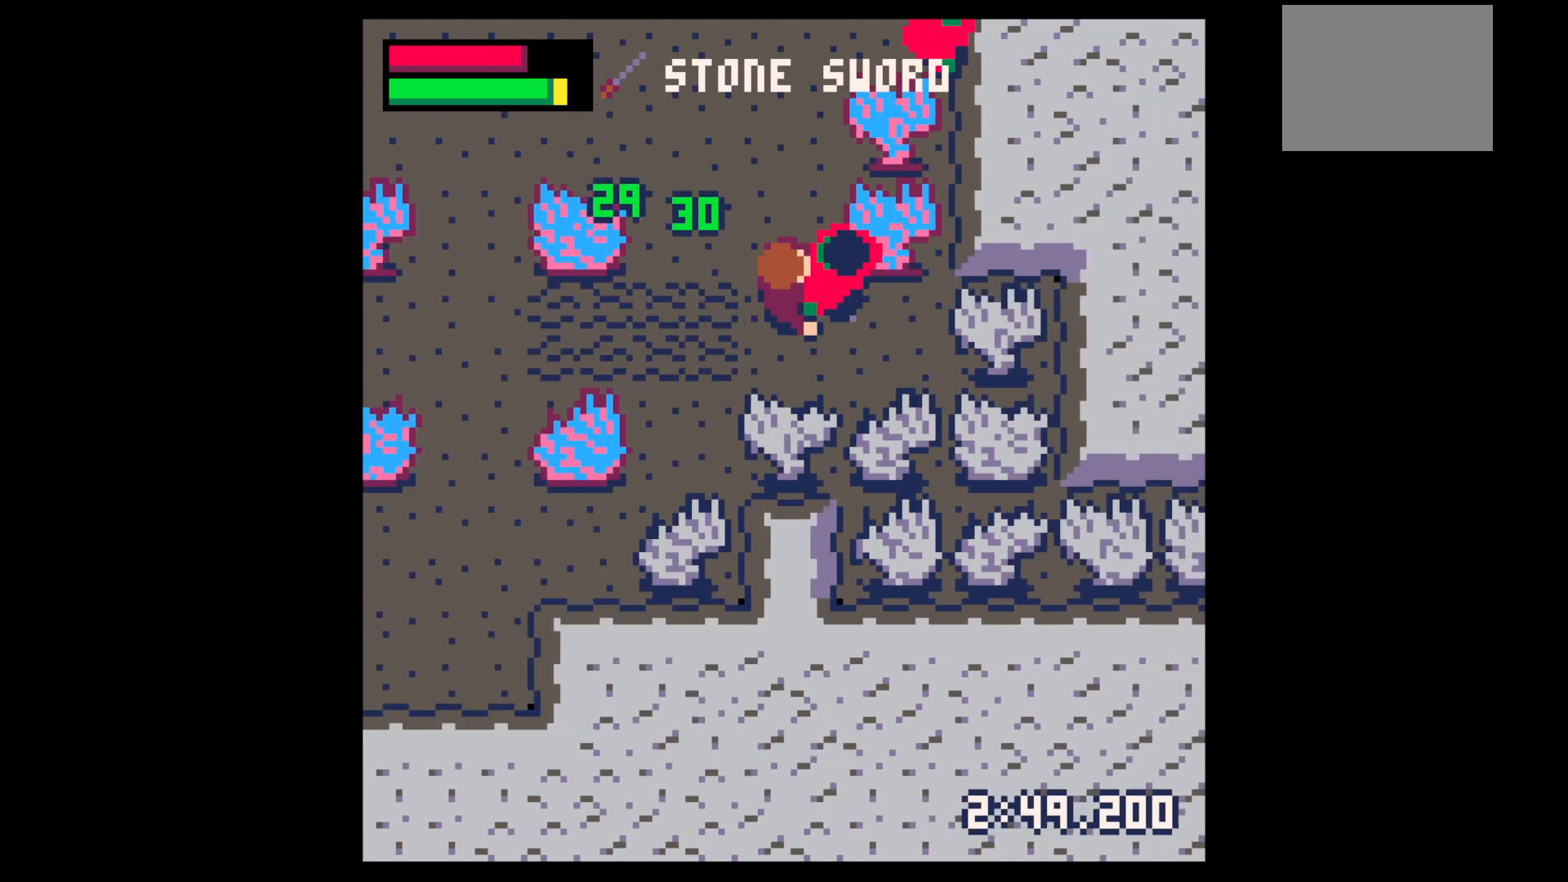
{"keys": ["x"], "events": [[33, "x", "up"], [133, "x", "down"], [267, "x", "up"], [367, "x", "down"]]}
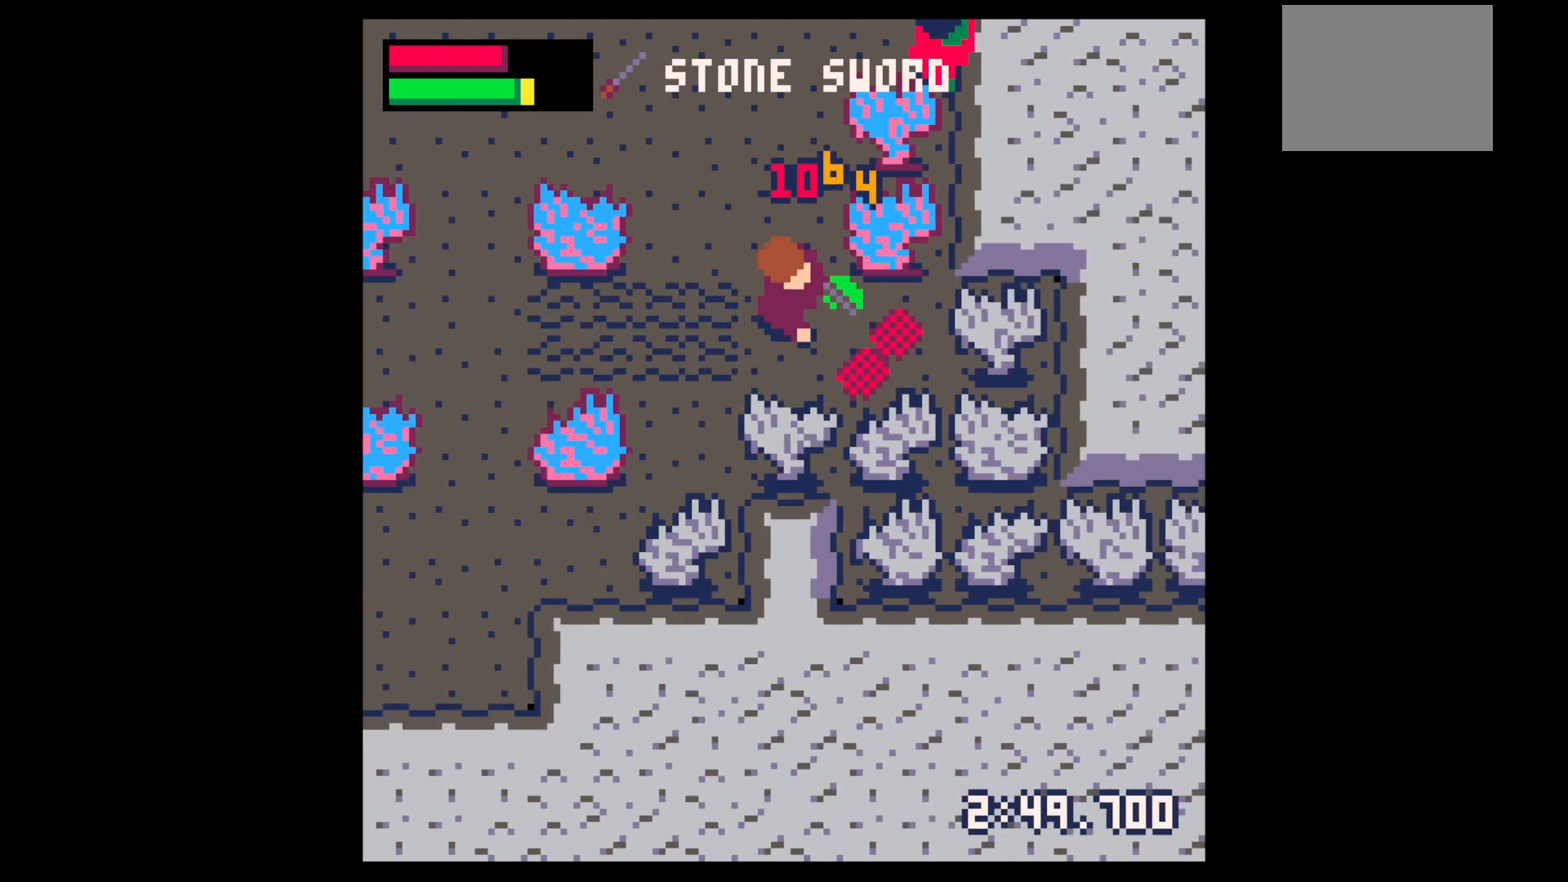
{"keys": ["right", "up"], "events": [[50, "x", "up"], [100, "right", "down"], [150, "right", "up"], [200, "right", "down"], [467, "up", "down"]]}
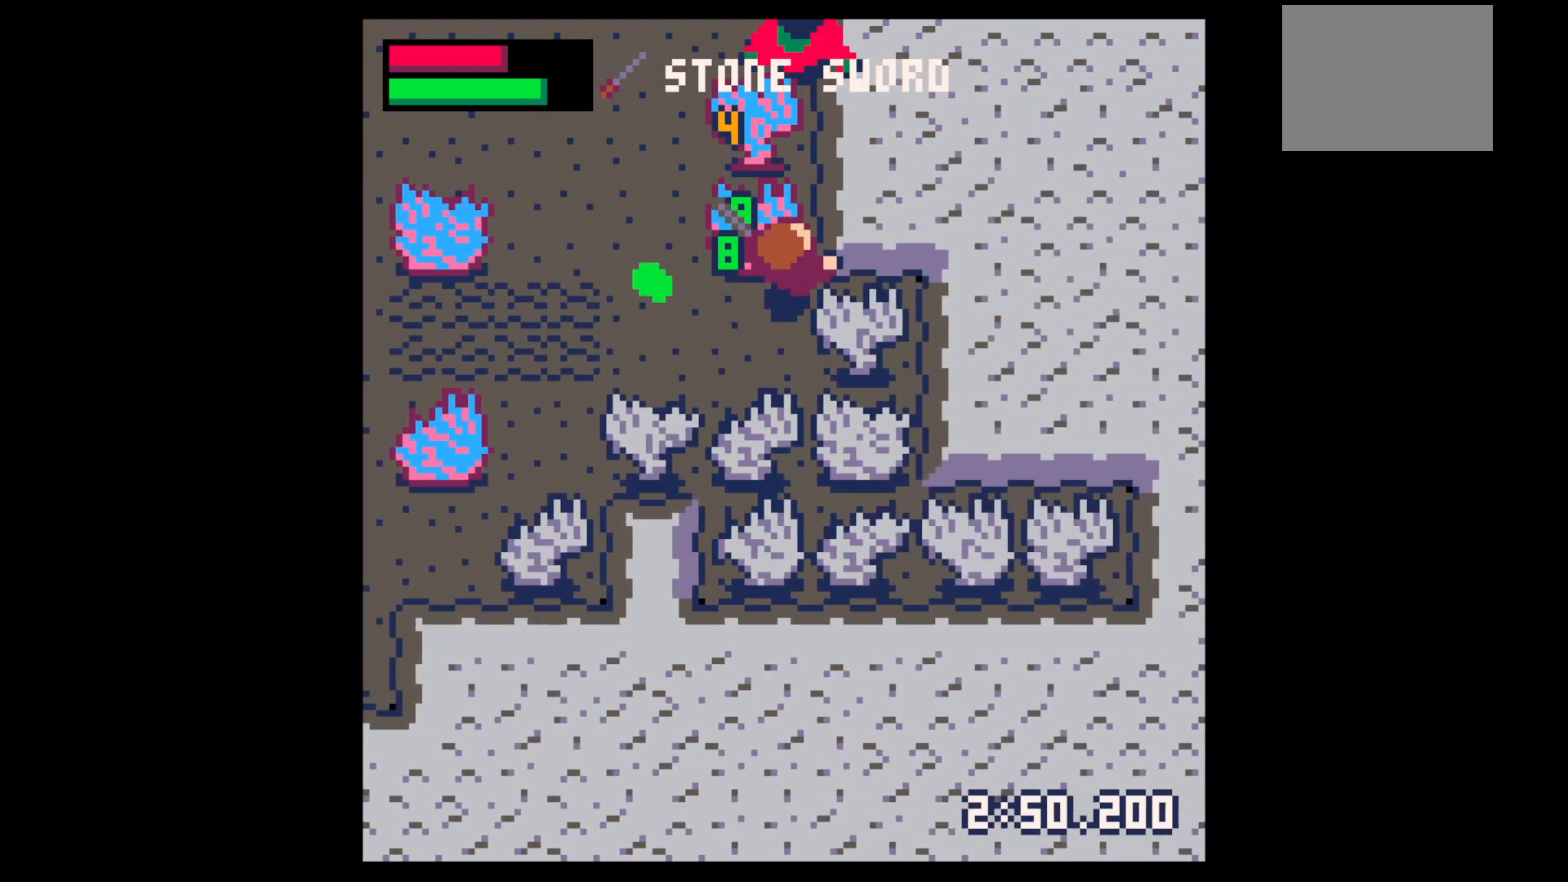
{"keys": ["up"], "events": [[17, "left", "down"], [17, "right", "up"], [67, "up", "up"], [400, "up", "down"], [483, "left", "up"]]}